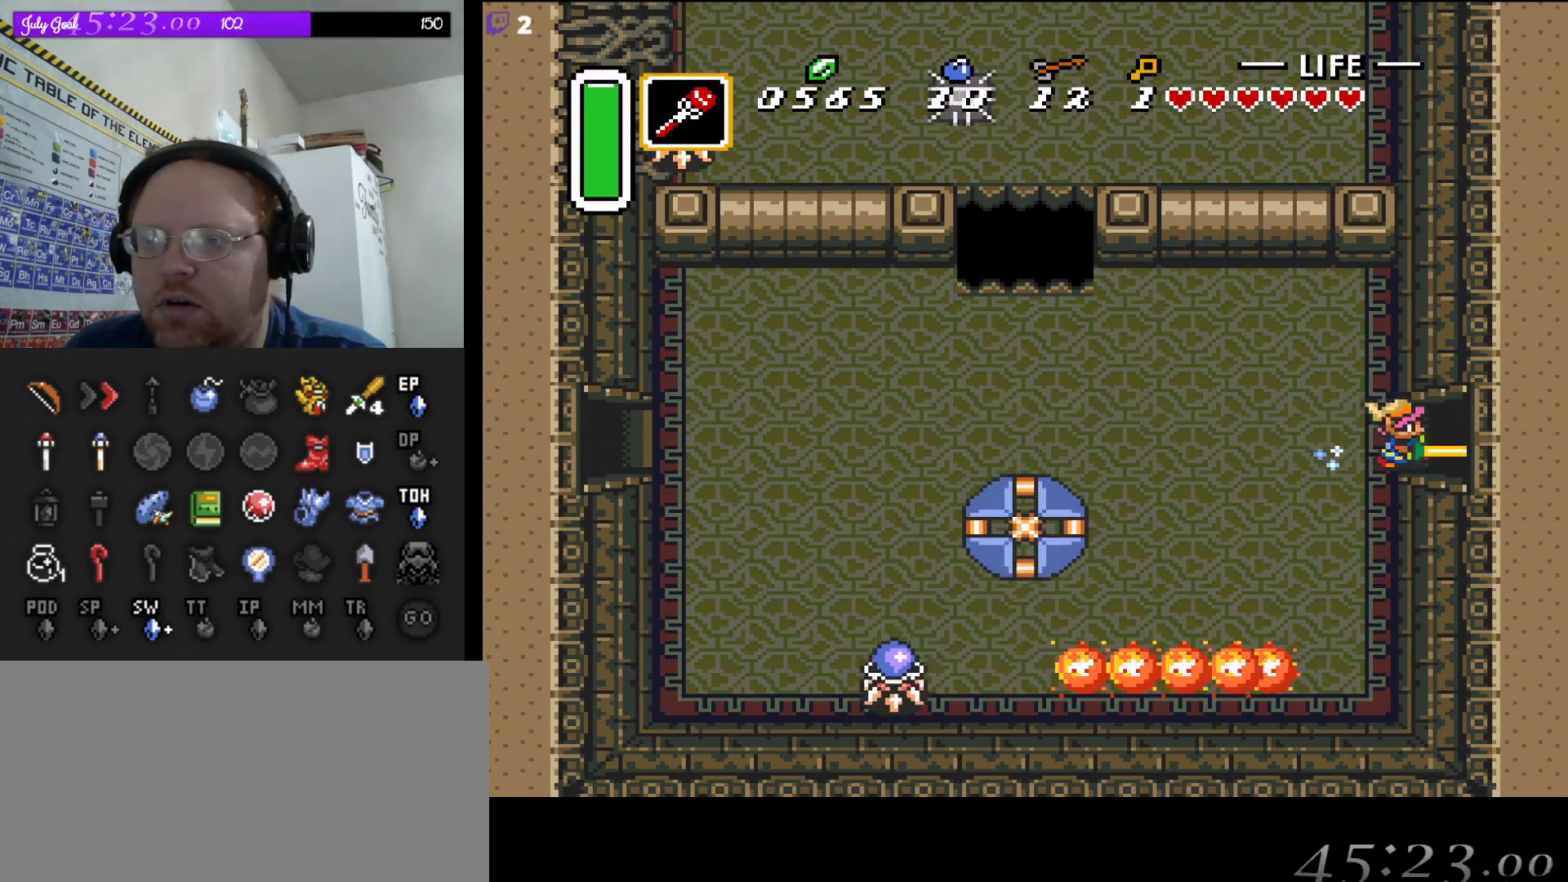
Gameplay with a controller (Nintendo layout); each line is a JSON object with the inputs held at the frame after it. "events" lists button and stick changes between this image and that frame as [ms after this image, input, new state], when the widget could be followed in between. Not read: L3 R3.
{"buttons": ["A"], "events": []}
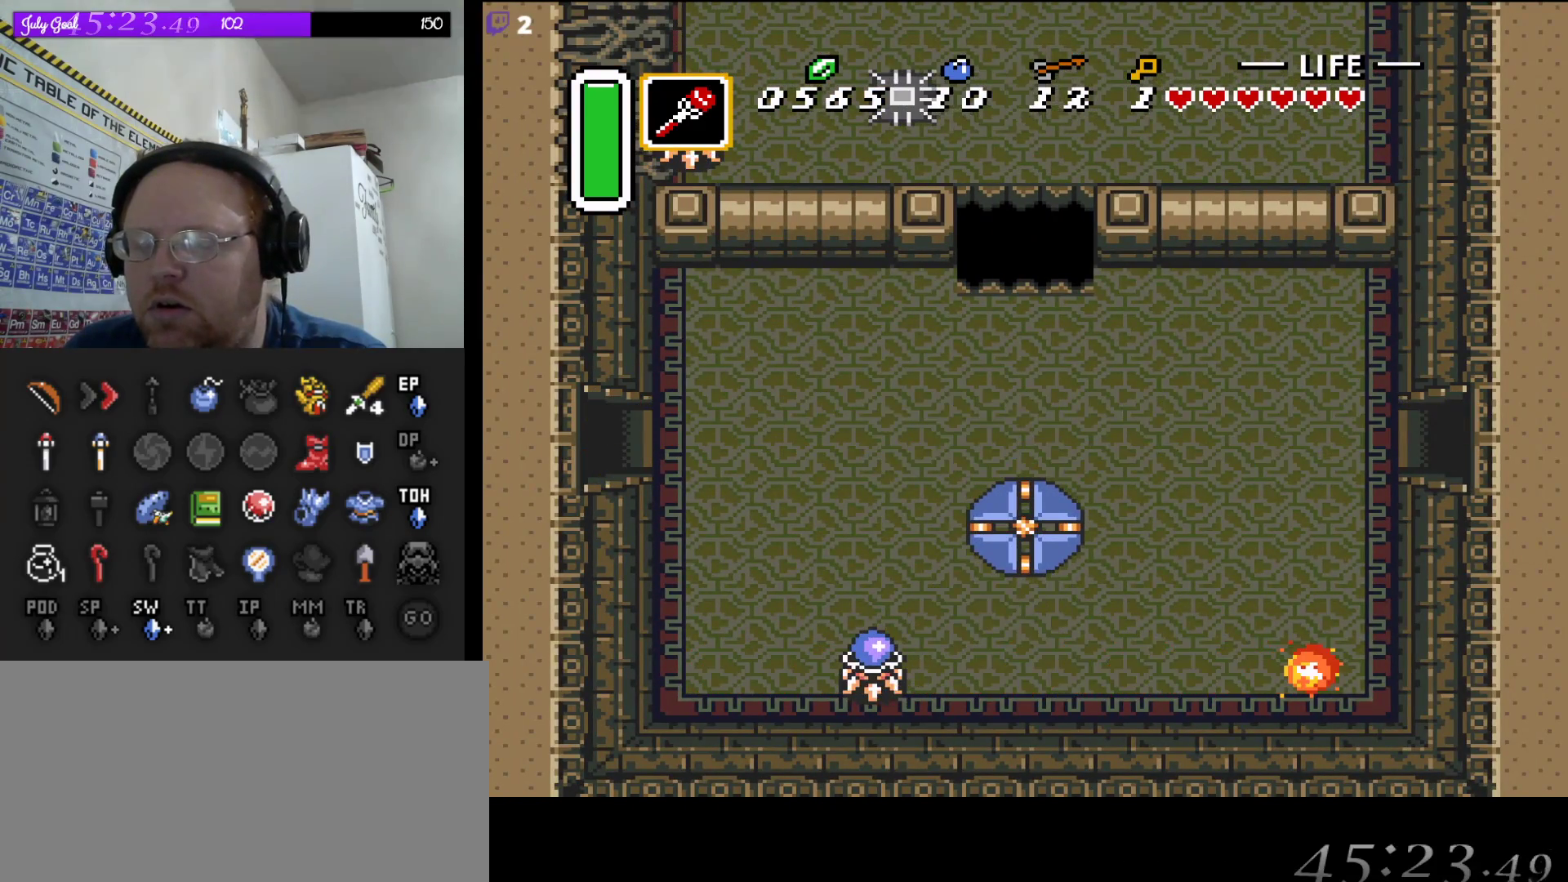
{"buttons": ["A"], "events": []}
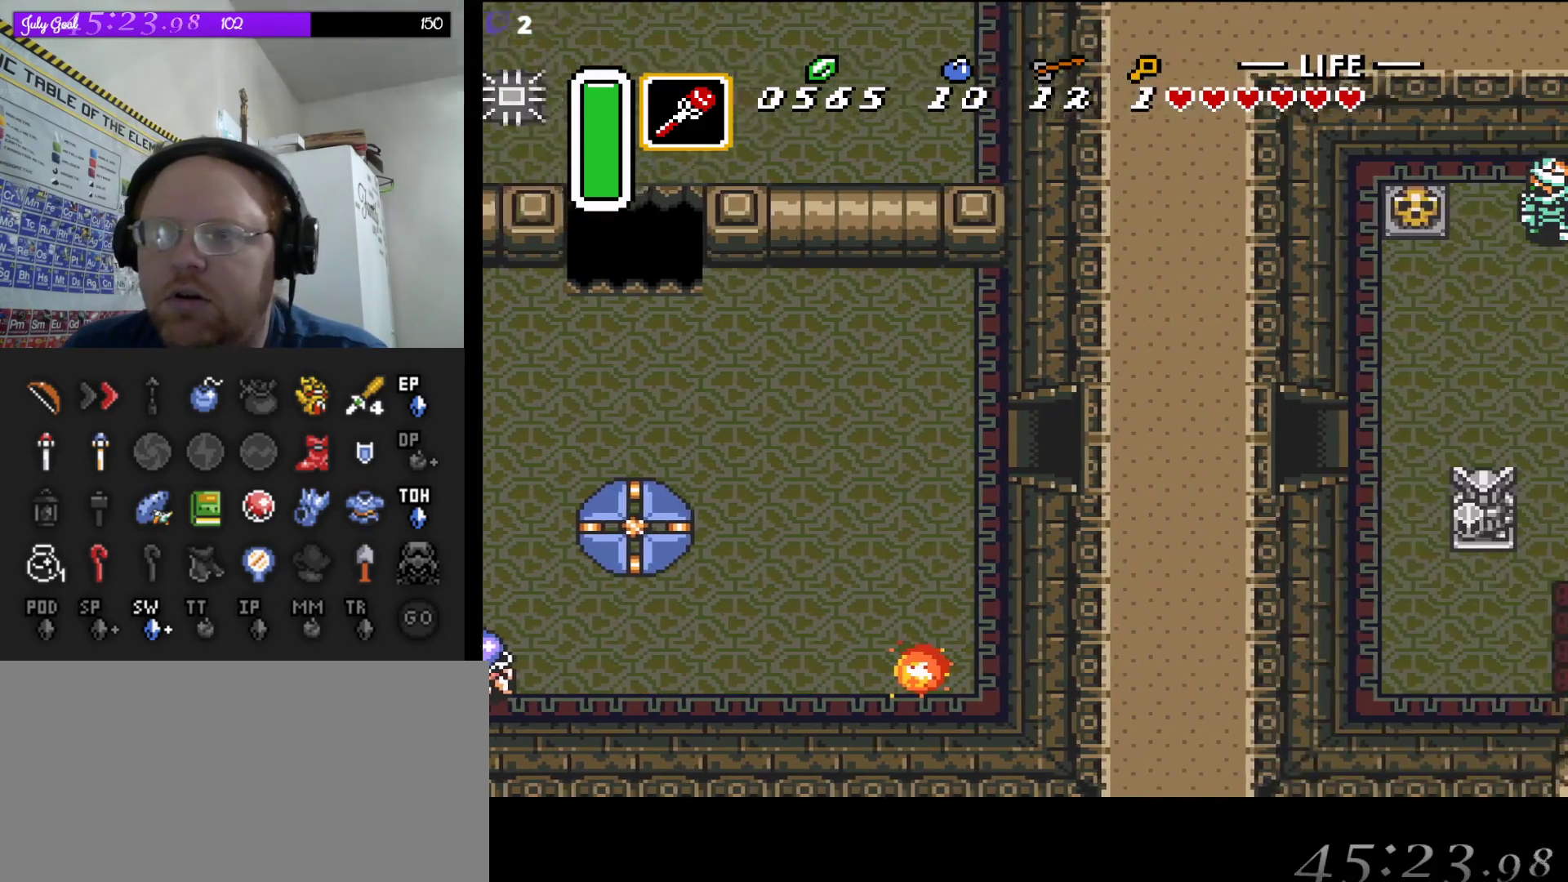
{"buttons": ["A"], "events": []}
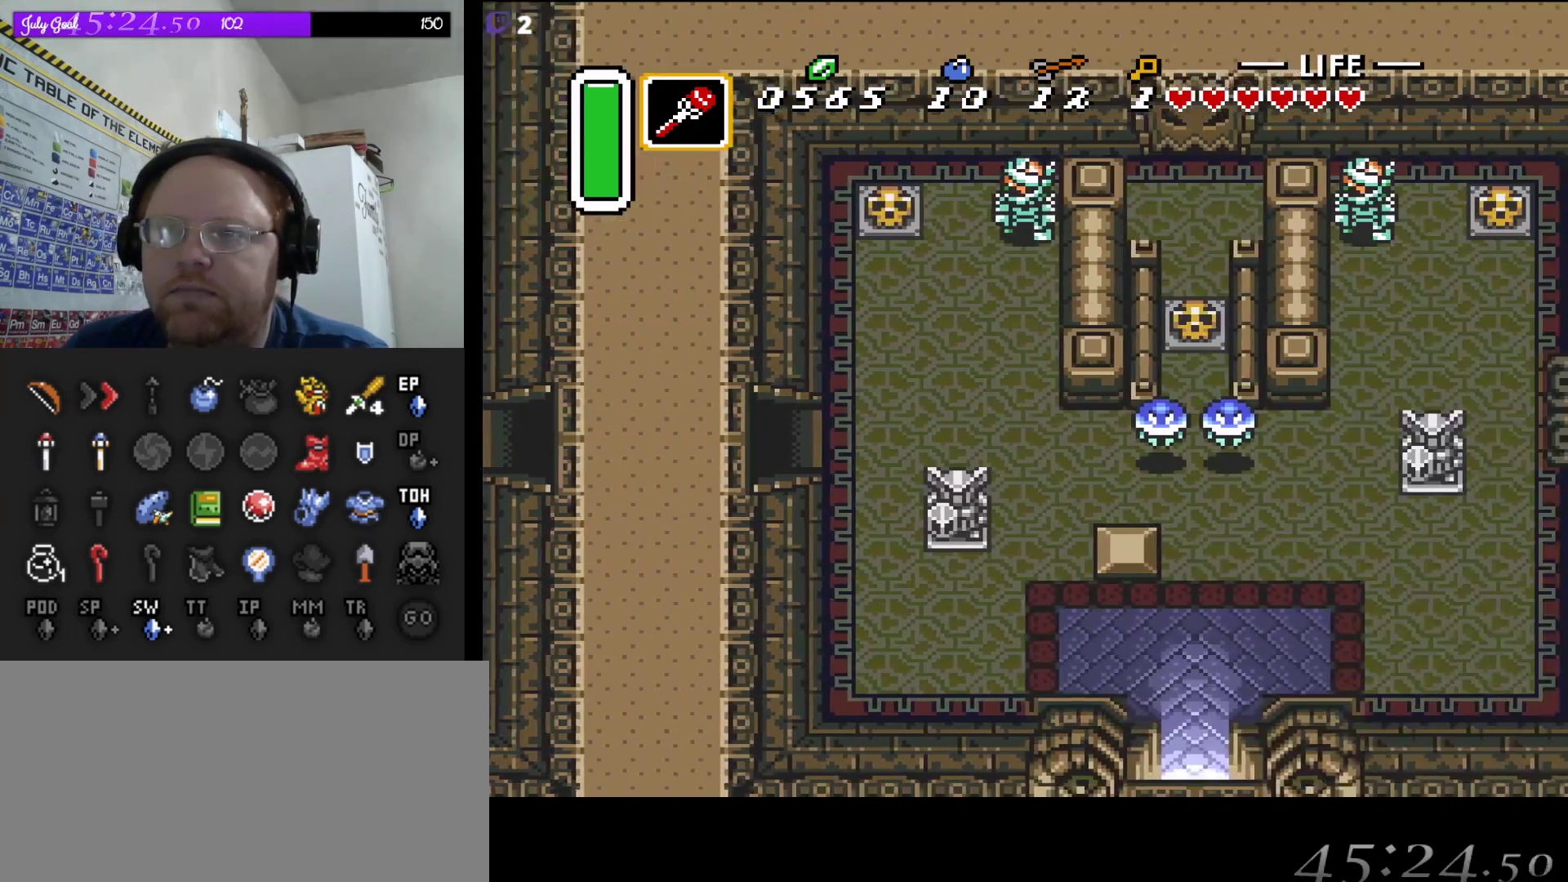
{"buttons": ["DPAD_DOWN", "DPAD_RIGHT"], "events": [[33, "A", "up"], [217, "DPAD_RIGHT", "down"], [267, "DPAD_DOWN", "down"]]}
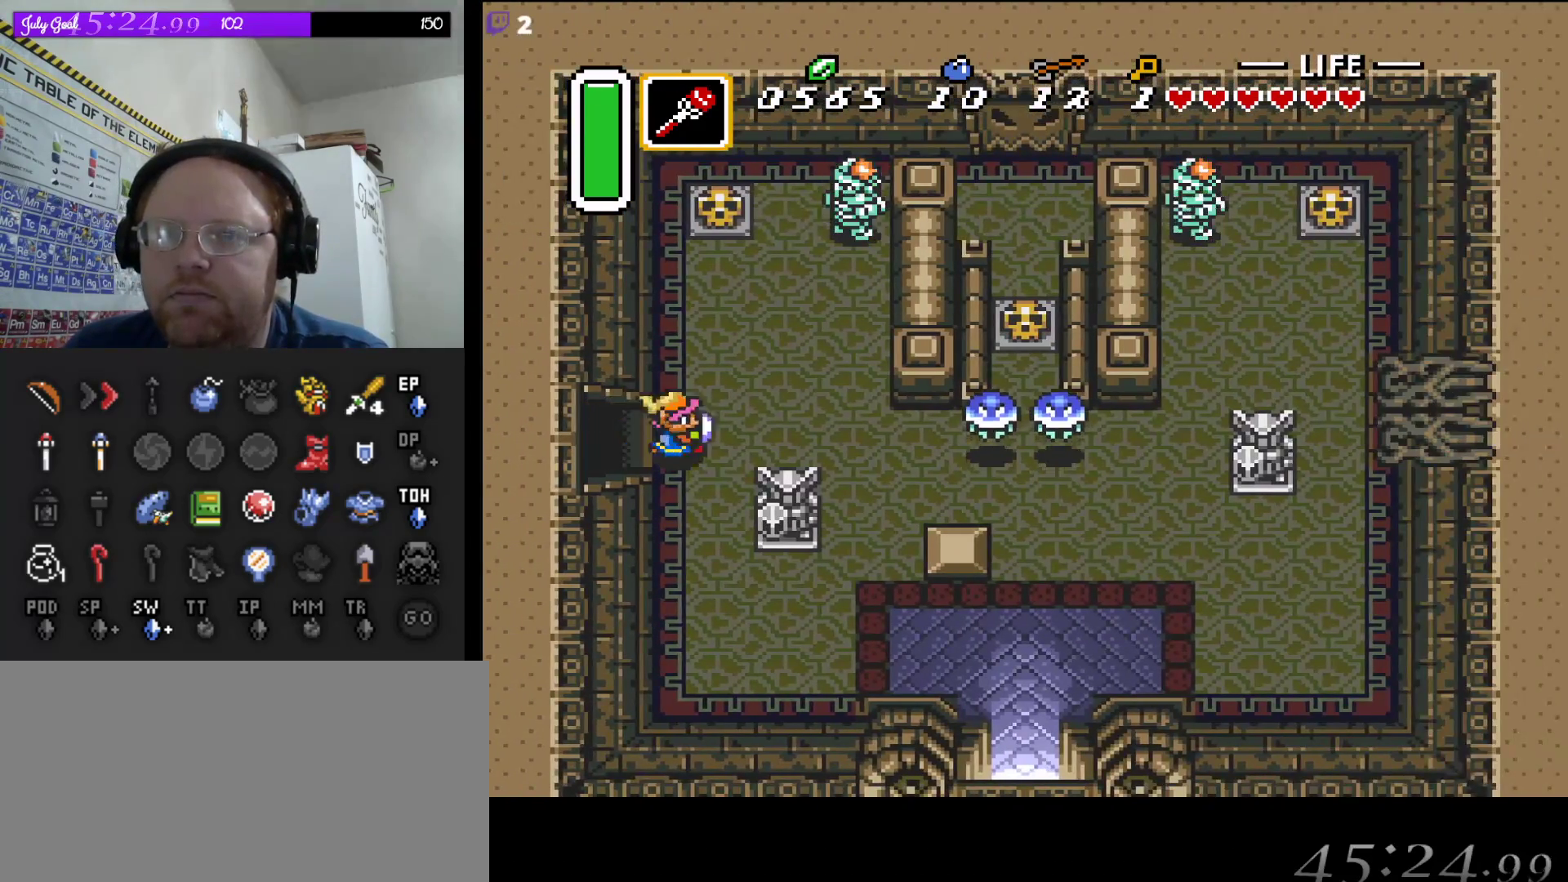
{"buttons": ["DPAD_DOWN", "DPAD_RIGHT"], "events": [[233, "DPAD_RIGHT", "up"], [467, "DPAD_RIGHT", "down"]]}
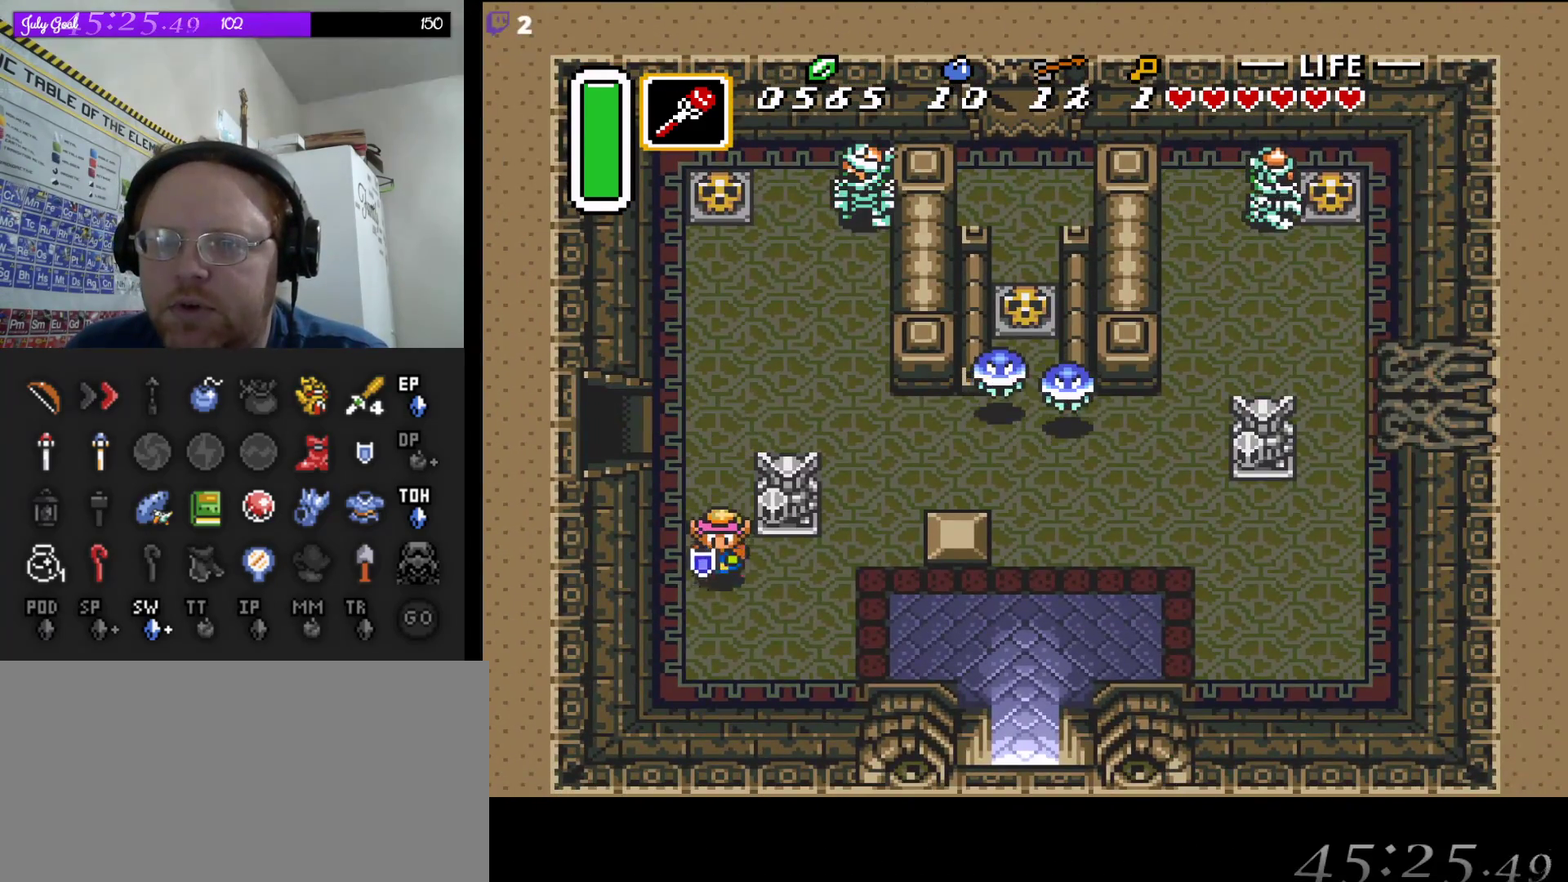
{"buttons": ["DPAD_RIGHT"], "events": [[200, "DPAD_DOWN", "up"]]}
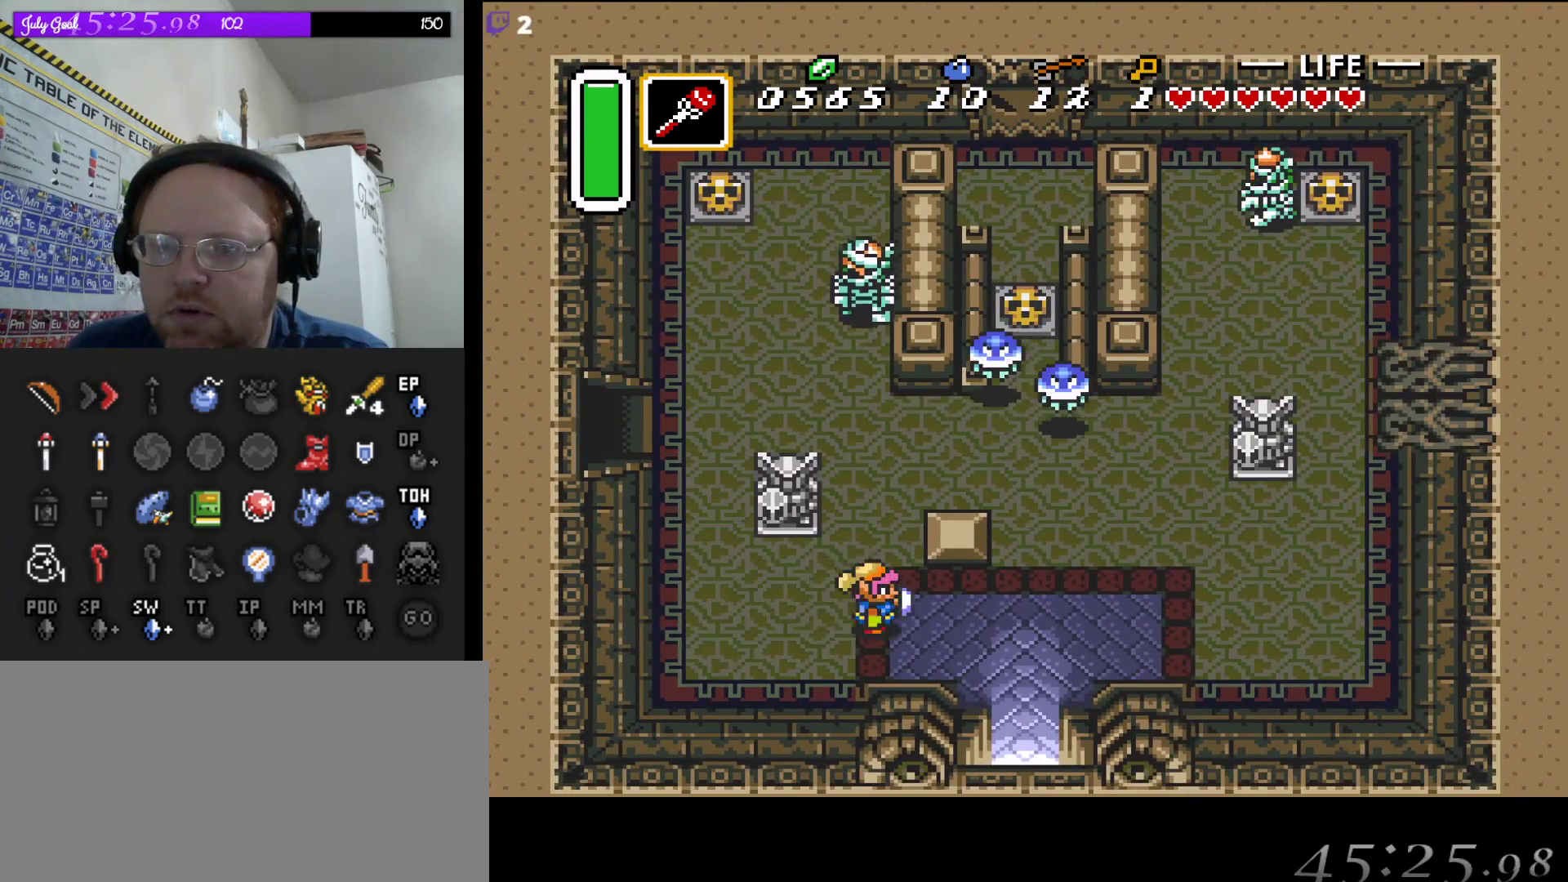
{"buttons": ["DPAD_DOWN", "DPAD_RIGHT"], "events": [[50, "DPAD_DOWN", "down"], [100, "DPAD_DOWN", "up"], [150, "DPAD_DOWN", "down"]]}
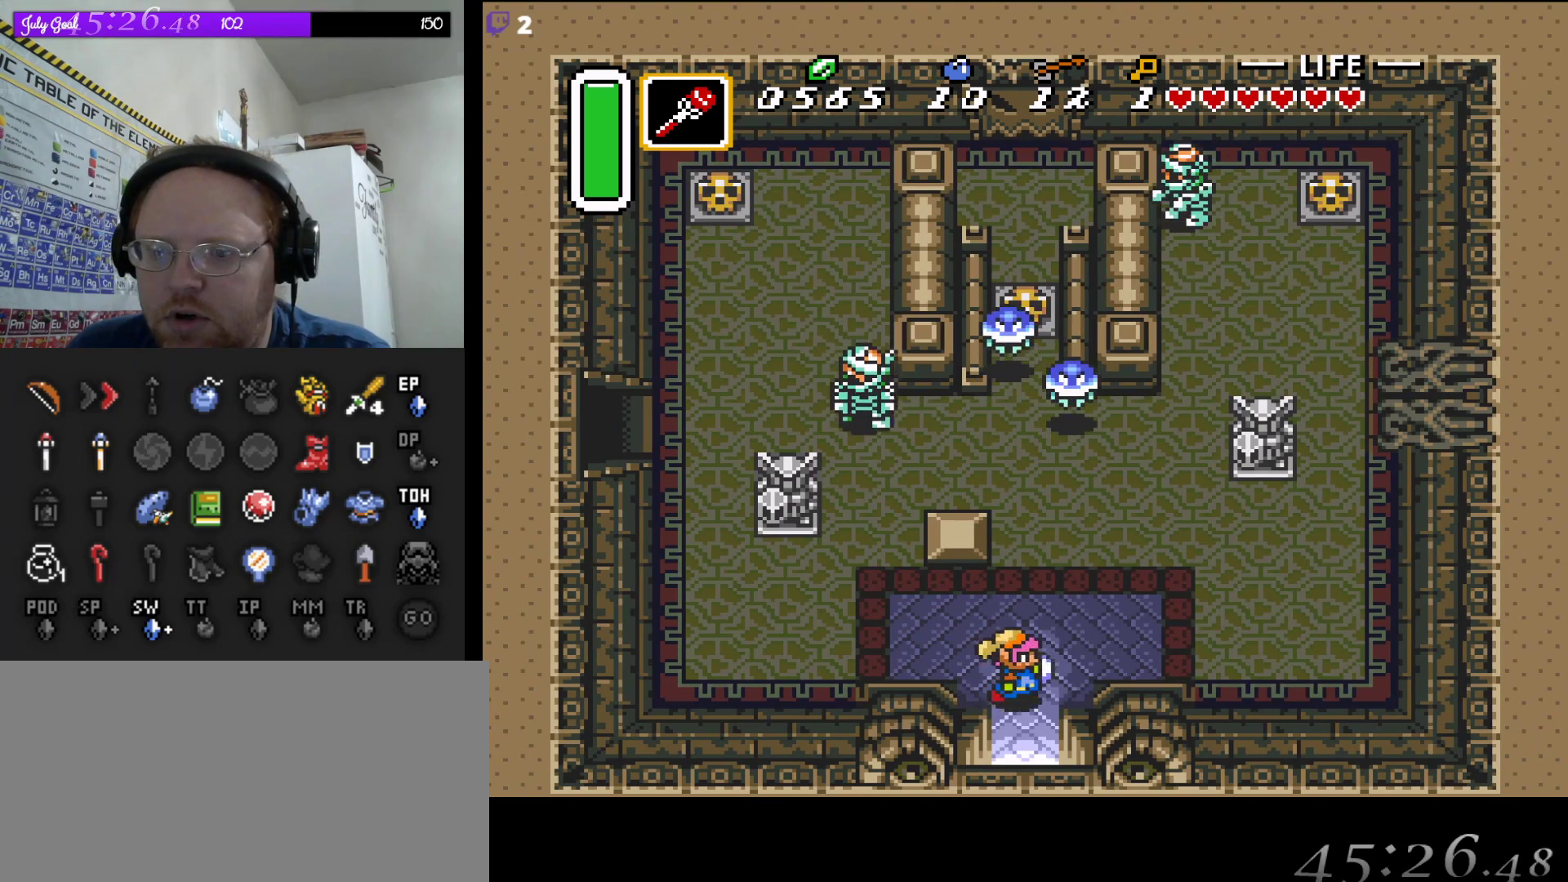
{"buttons": ["DPAD_DOWN"], "events": [[100, "DPAD_RIGHT", "up"]]}
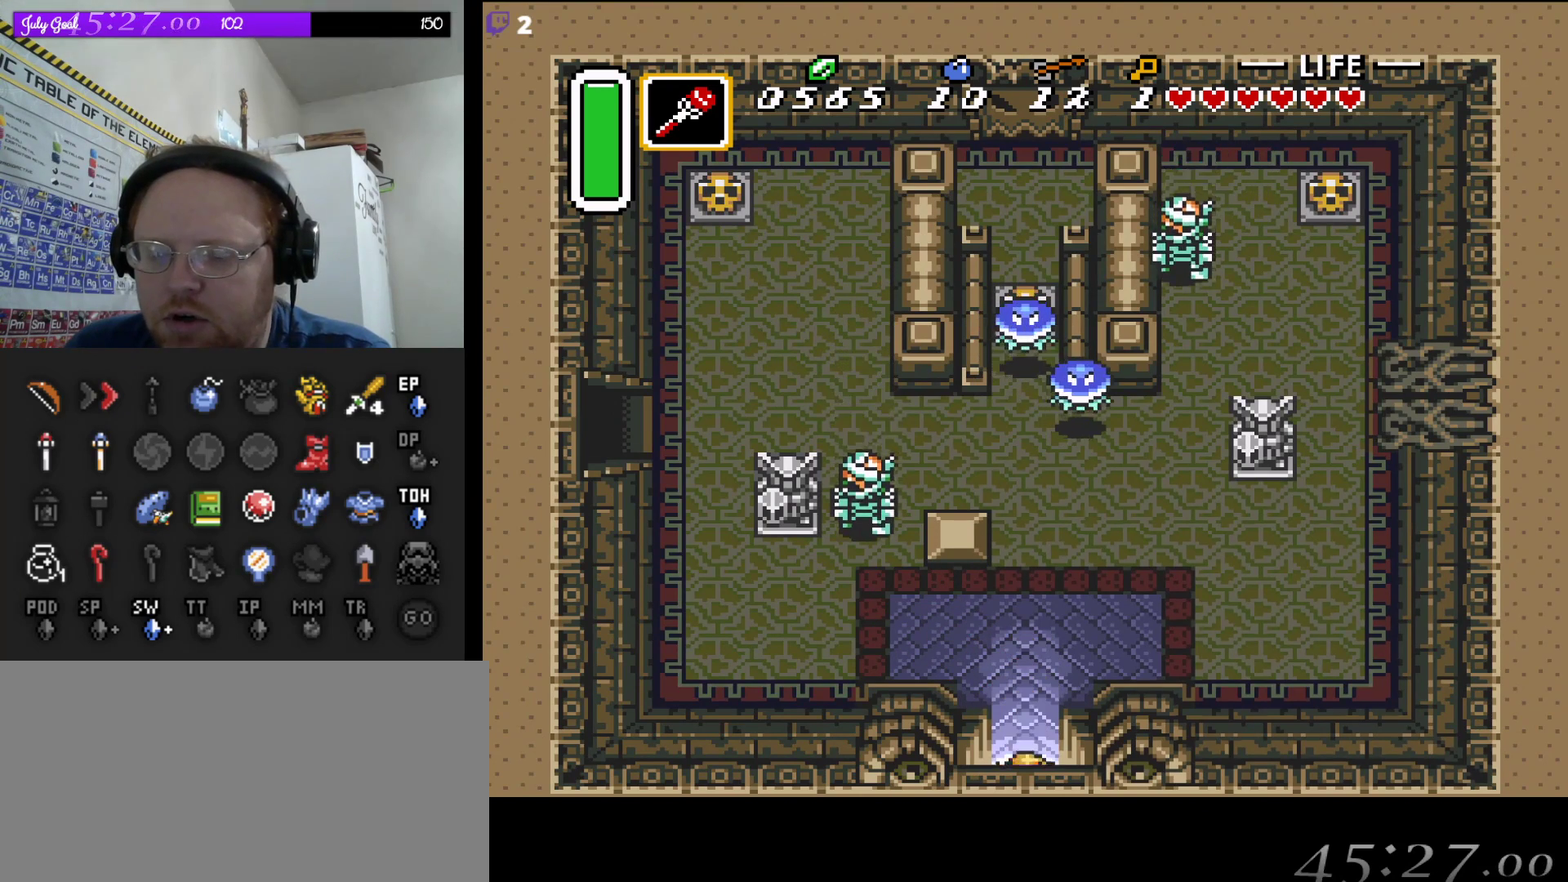
{"buttons": ["DPAD_DOWN"], "events": []}
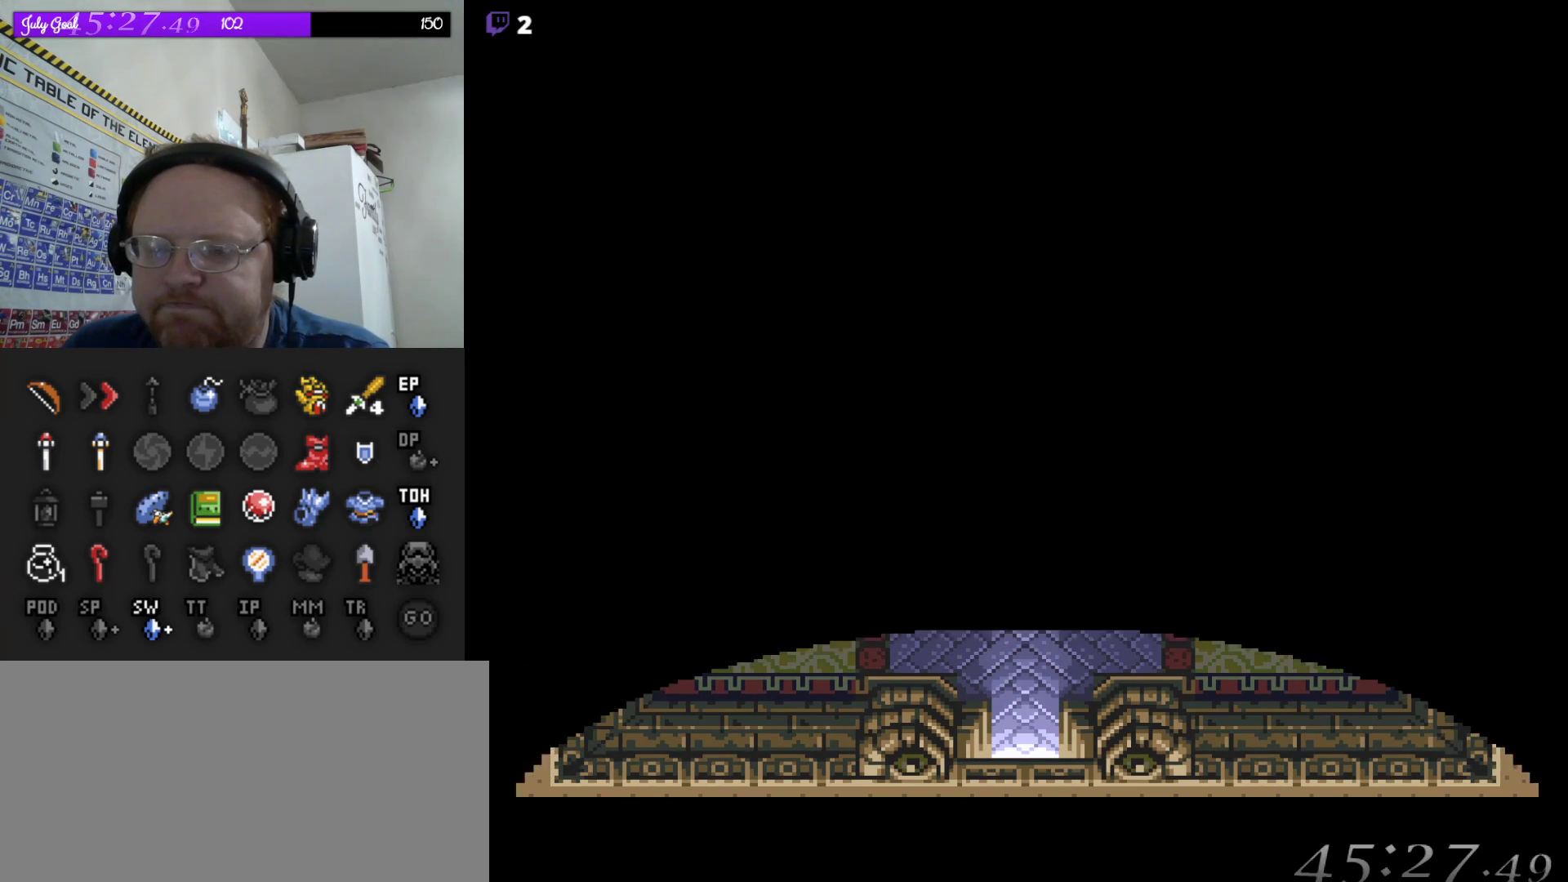
{"buttons": [], "events": [[167, "DPAD_DOWN", "up"]]}
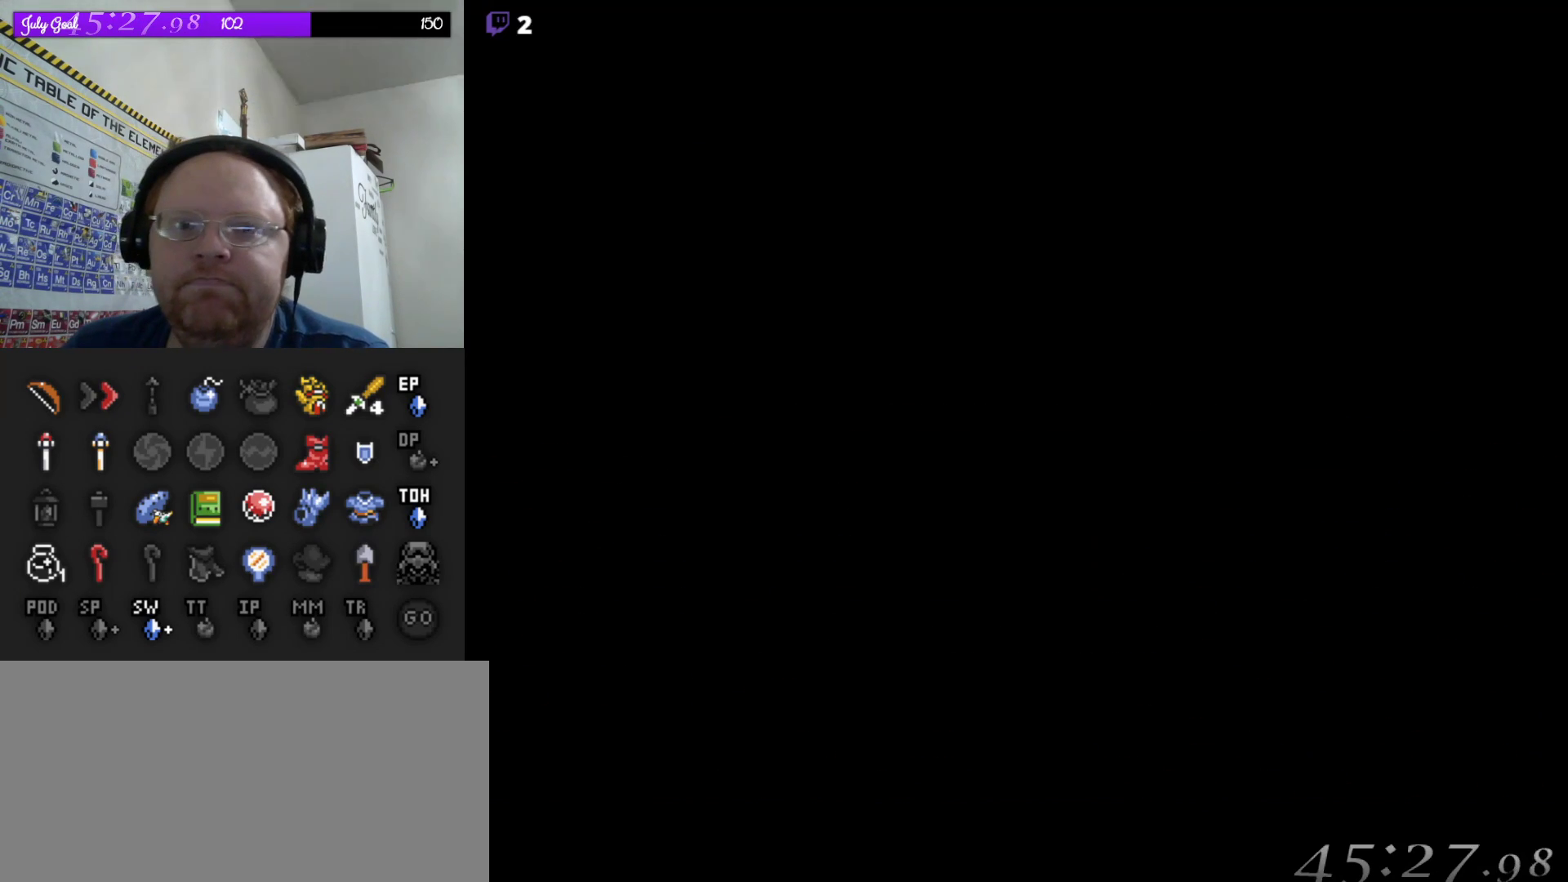
{"buttons": [], "events": []}
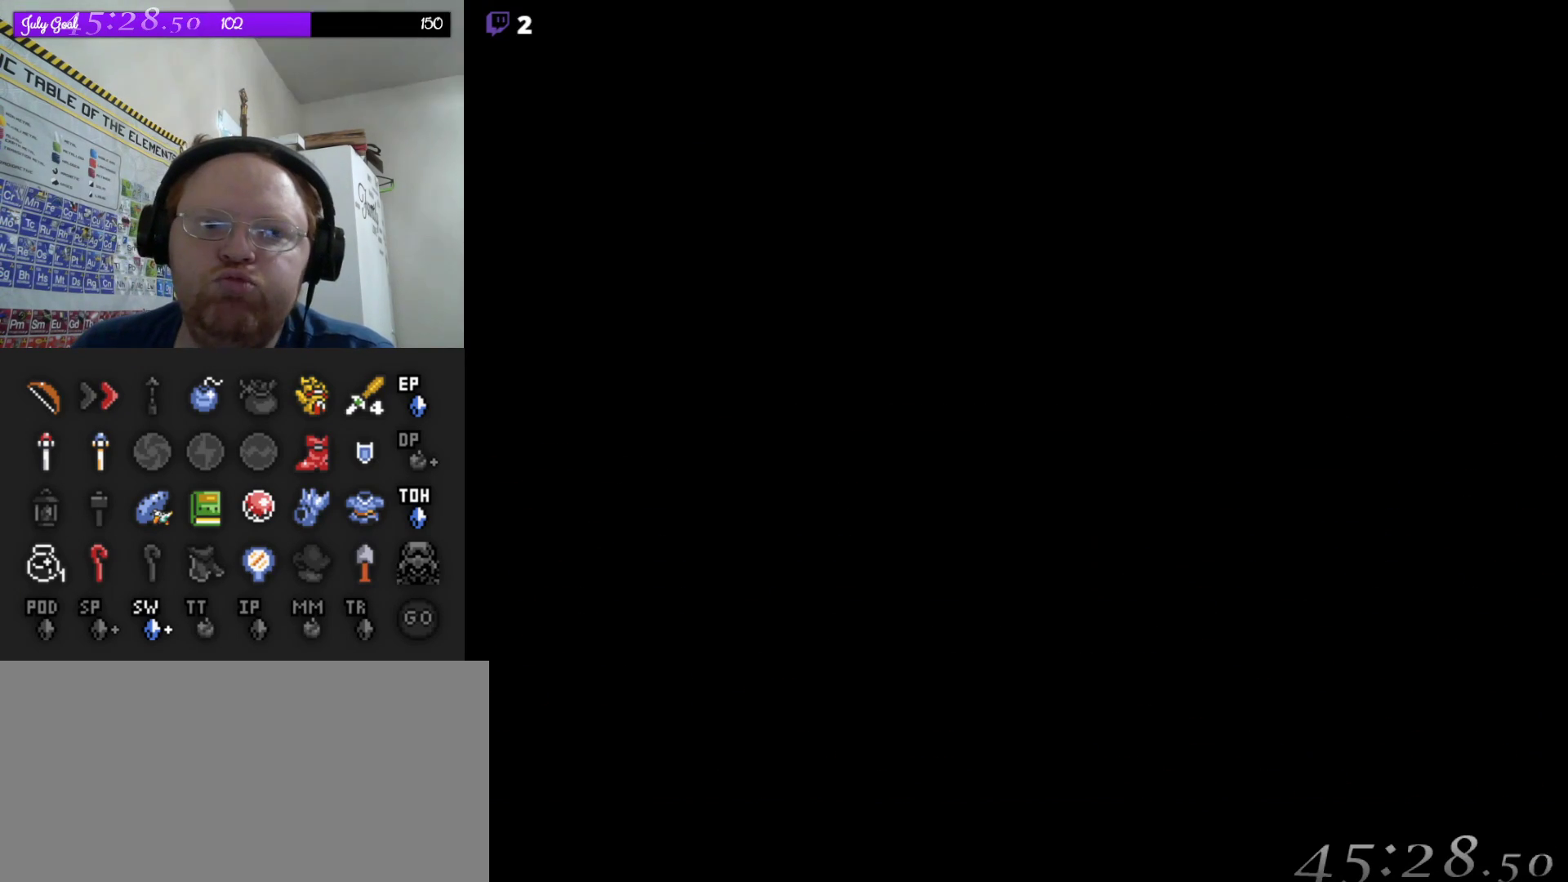
{"buttons": [], "events": []}
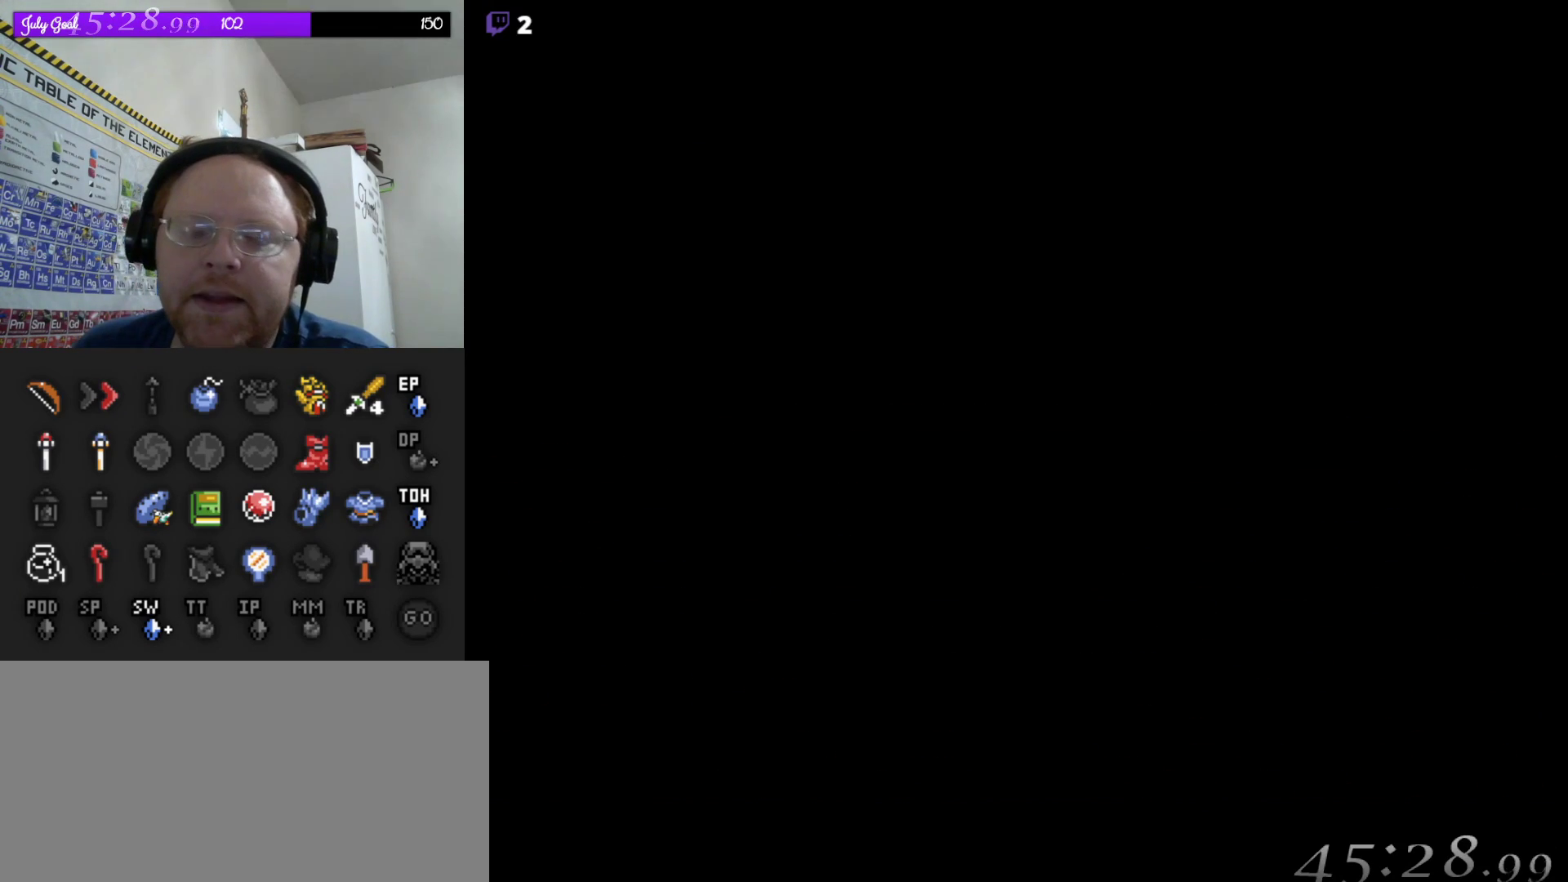
{"buttons": [], "events": []}
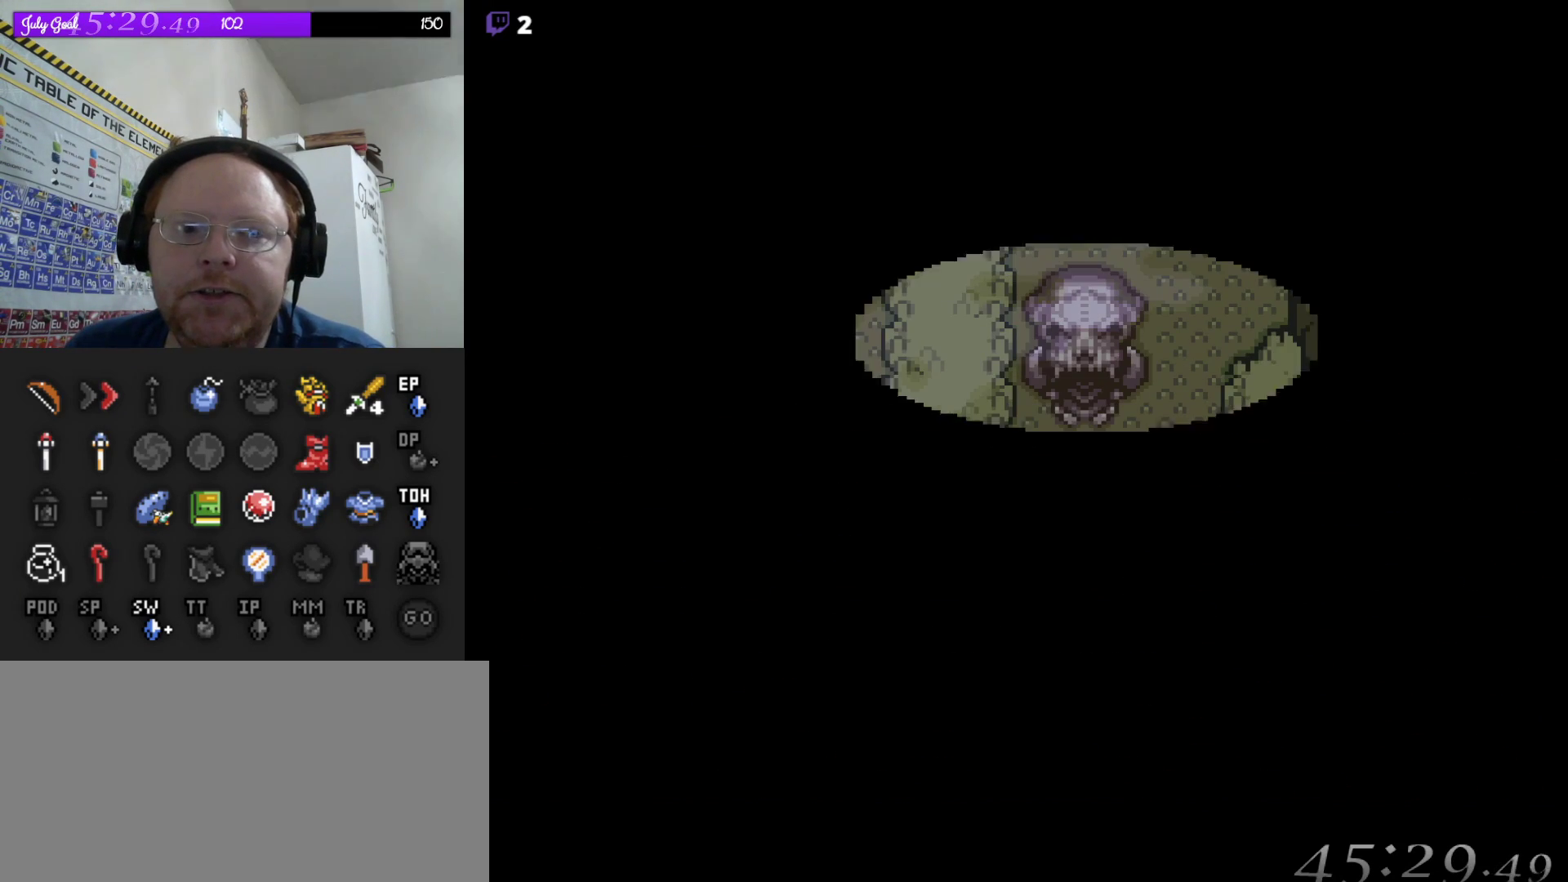
{"buttons": [], "events": []}
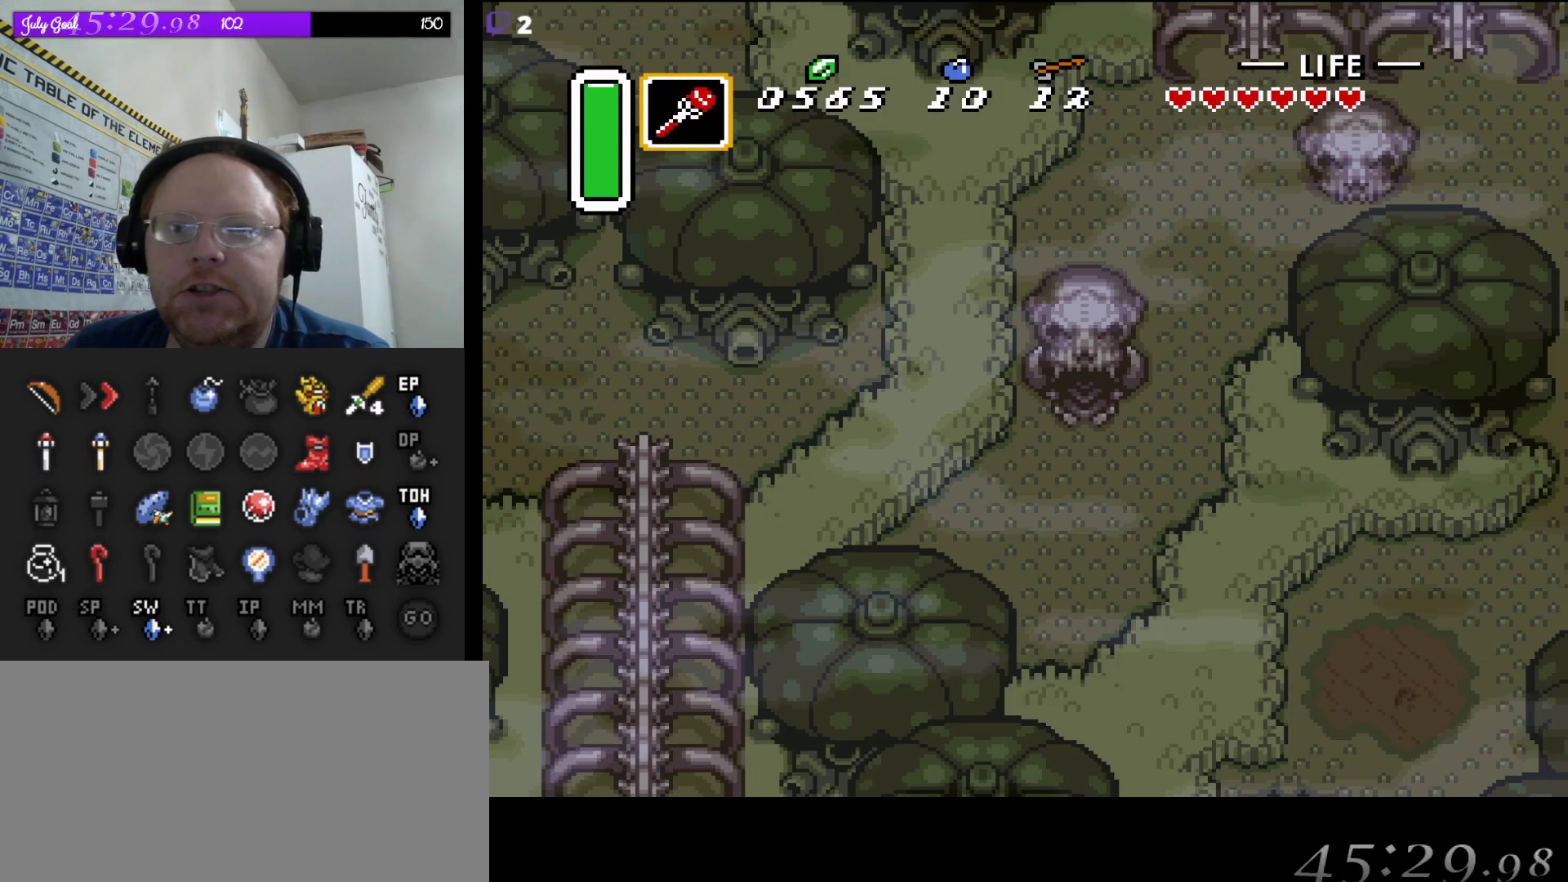
{"buttons": ["DPAD_UP", "DPAD_RIGHT"], "events": [[117, "DPAD_DOWN", "down"], [250, "DPAD_DOWN", "up"], [250, "DPAD_RIGHT", "down"], [483, "DPAD_UP", "down"]]}
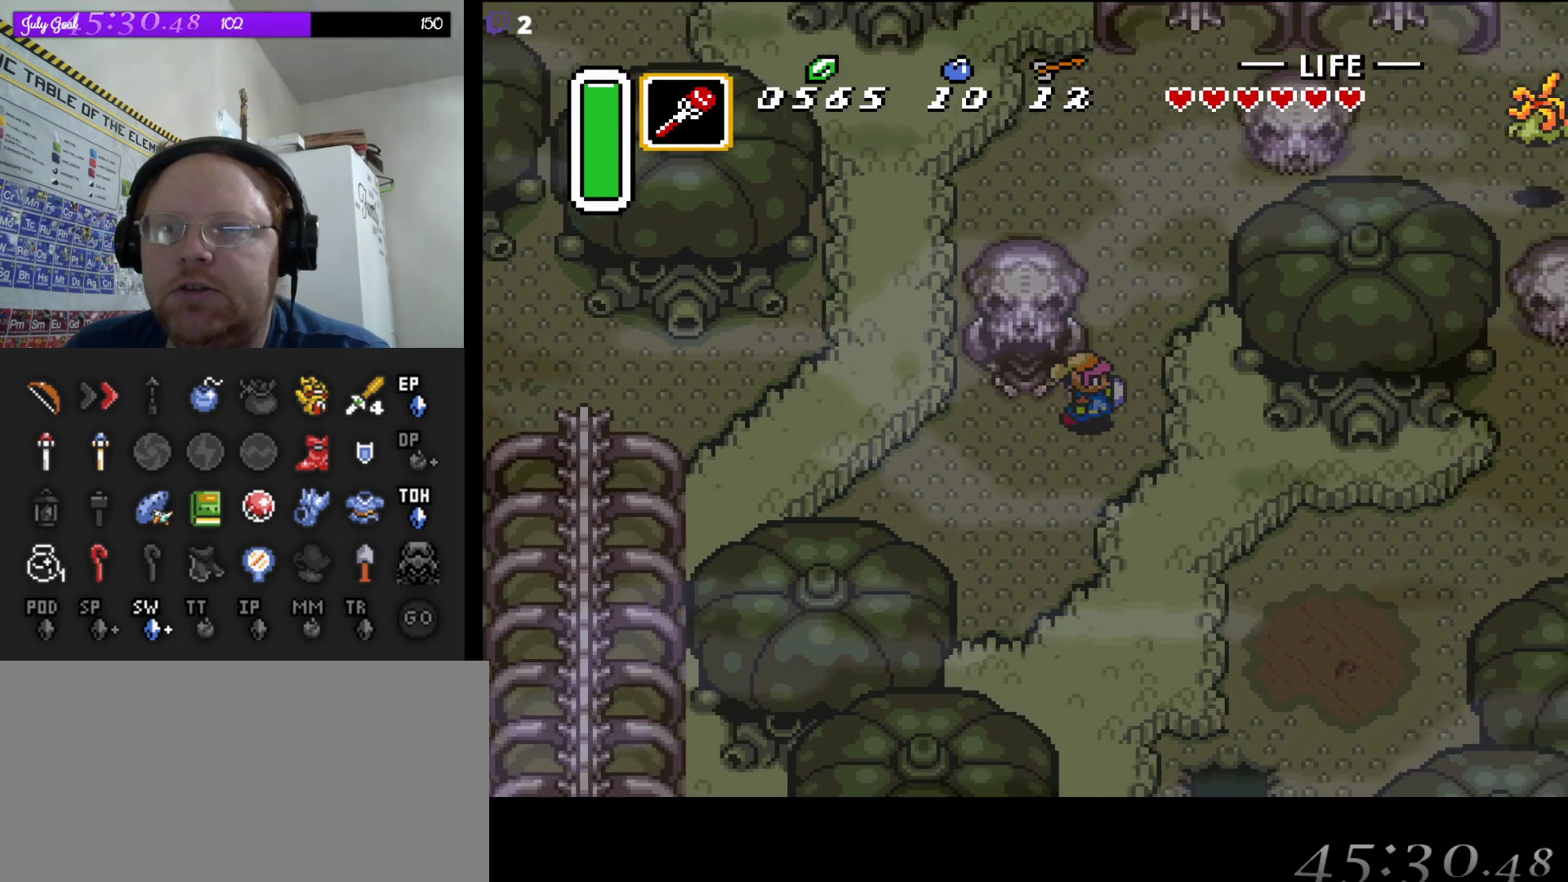
{"buttons": ["DPAD_UP", "DPAD_RIGHT"], "events": [[283, "DPAD_RIGHT", "up"], [500, "DPAD_RIGHT", "down"]]}
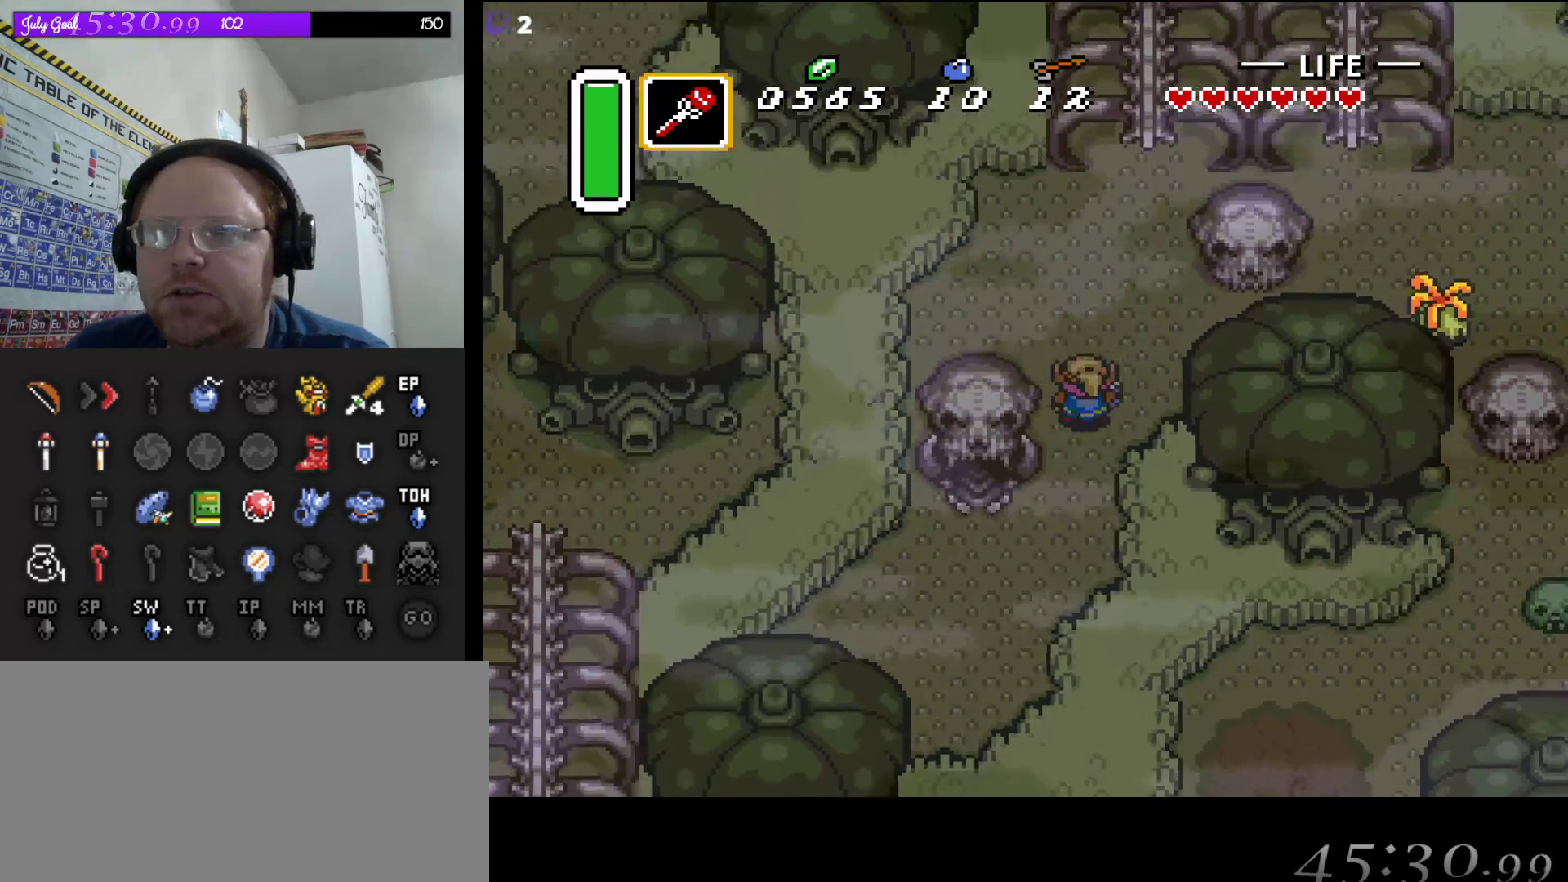
{"buttons": ["DPAD_UP"], "events": [[233, "DPAD_RIGHT", "up"]]}
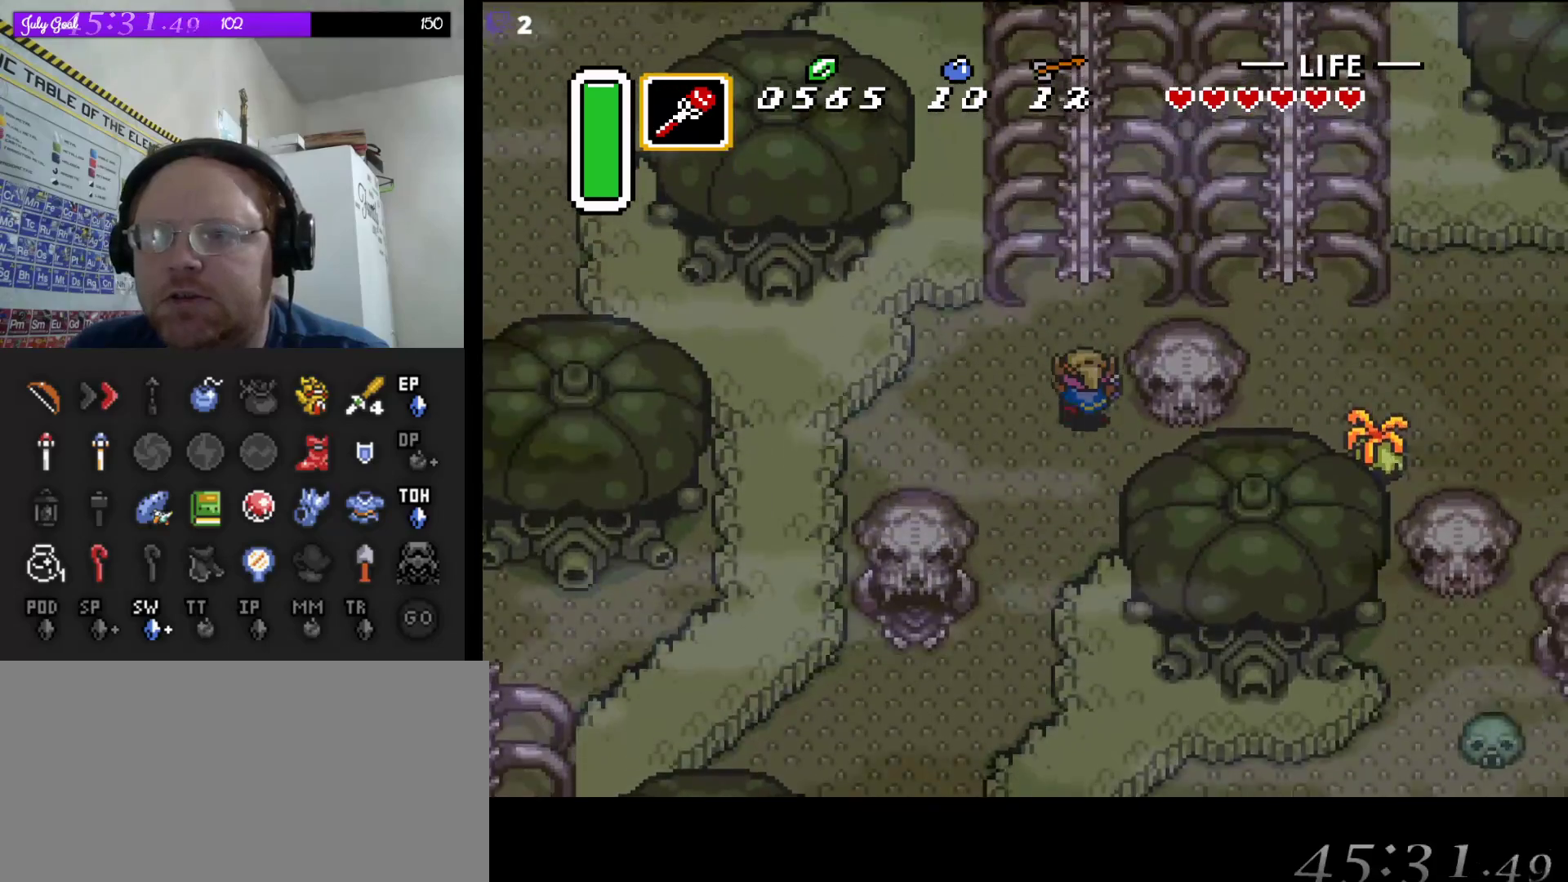
{"buttons": ["DPAD_UP", "DPAD_RIGHT"], "events": [[83, "DPAD_RIGHT", "down"], [167, "DPAD_RIGHT", "up"], [367, "DPAD_RIGHT", "down"], [417, "DPAD_RIGHT", "up"], [467, "DPAD_RIGHT", "down"]]}
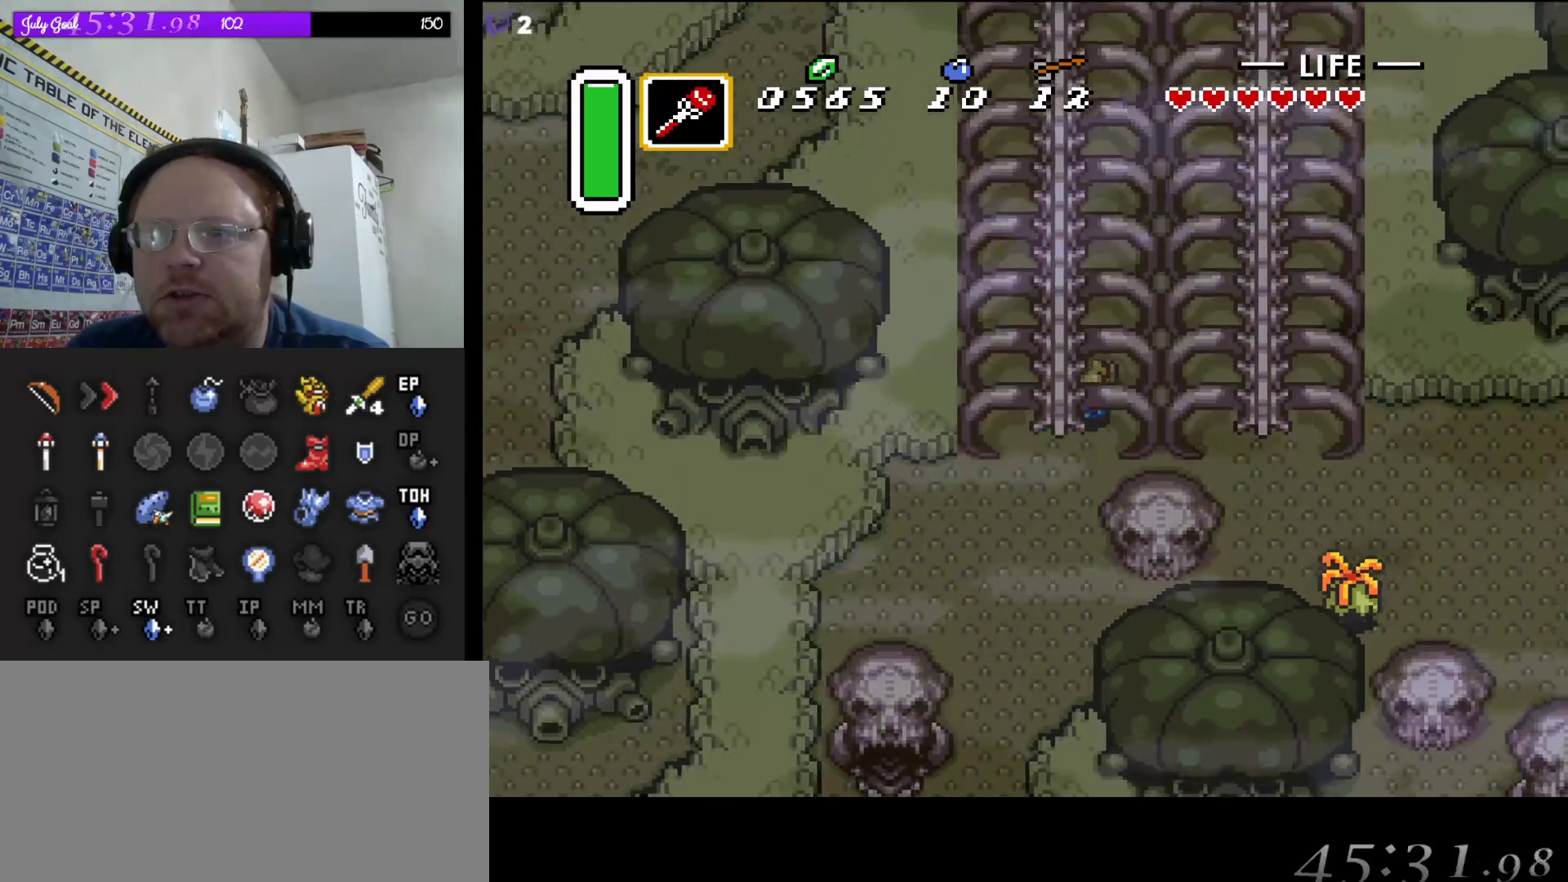
{"buttons": ["A"], "events": [[50, "DPAD_RIGHT", "up"], [200, "A", "down"], [283, "DPAD_UP", "up"]]}
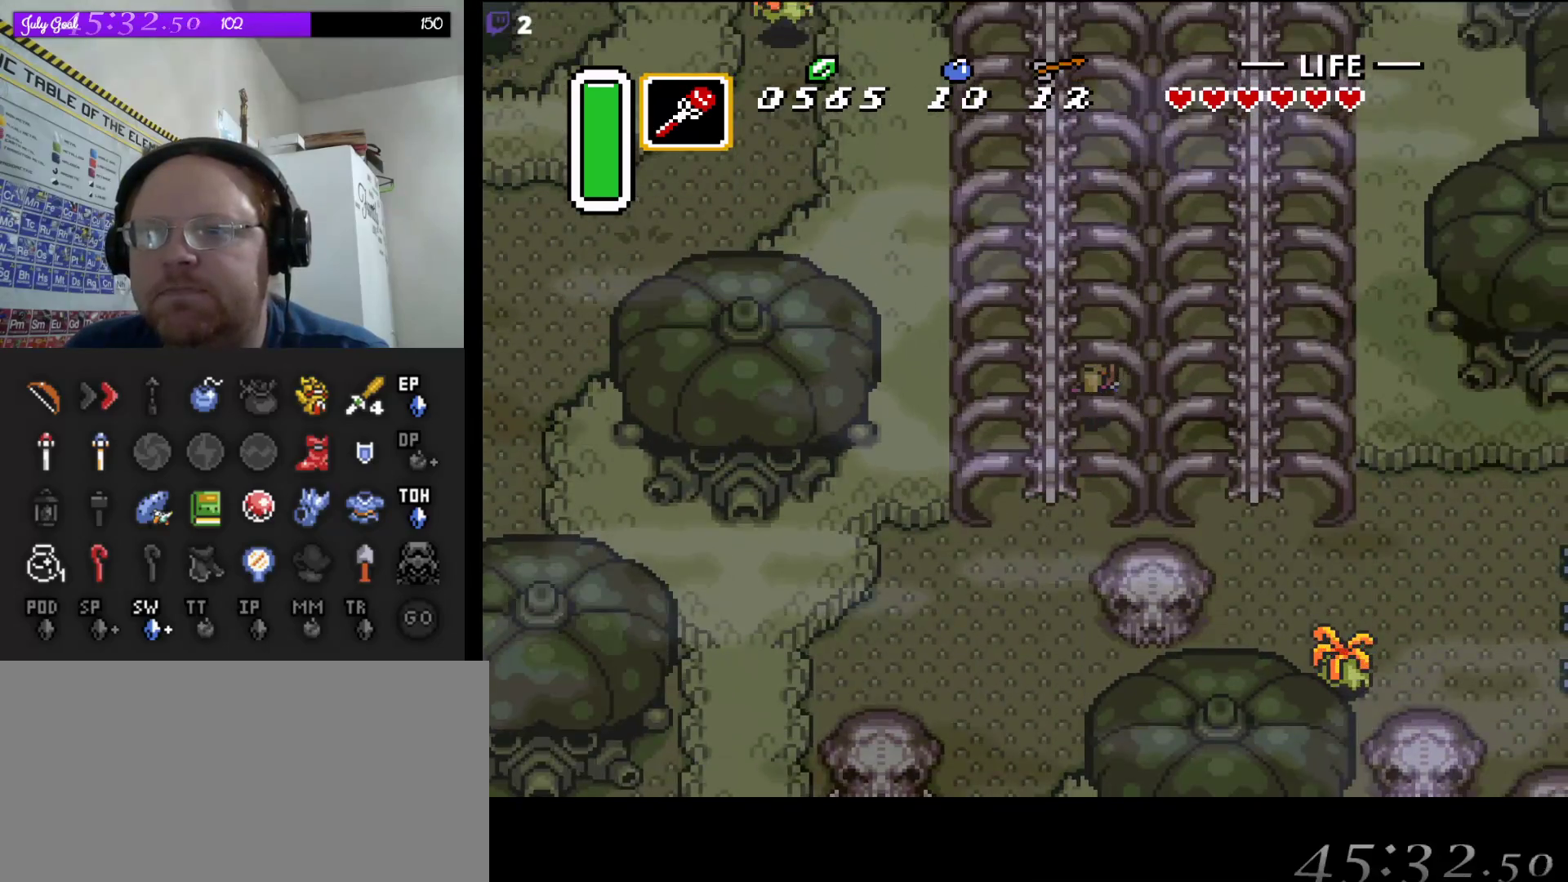
{"buttons": ["A"], "events": []}
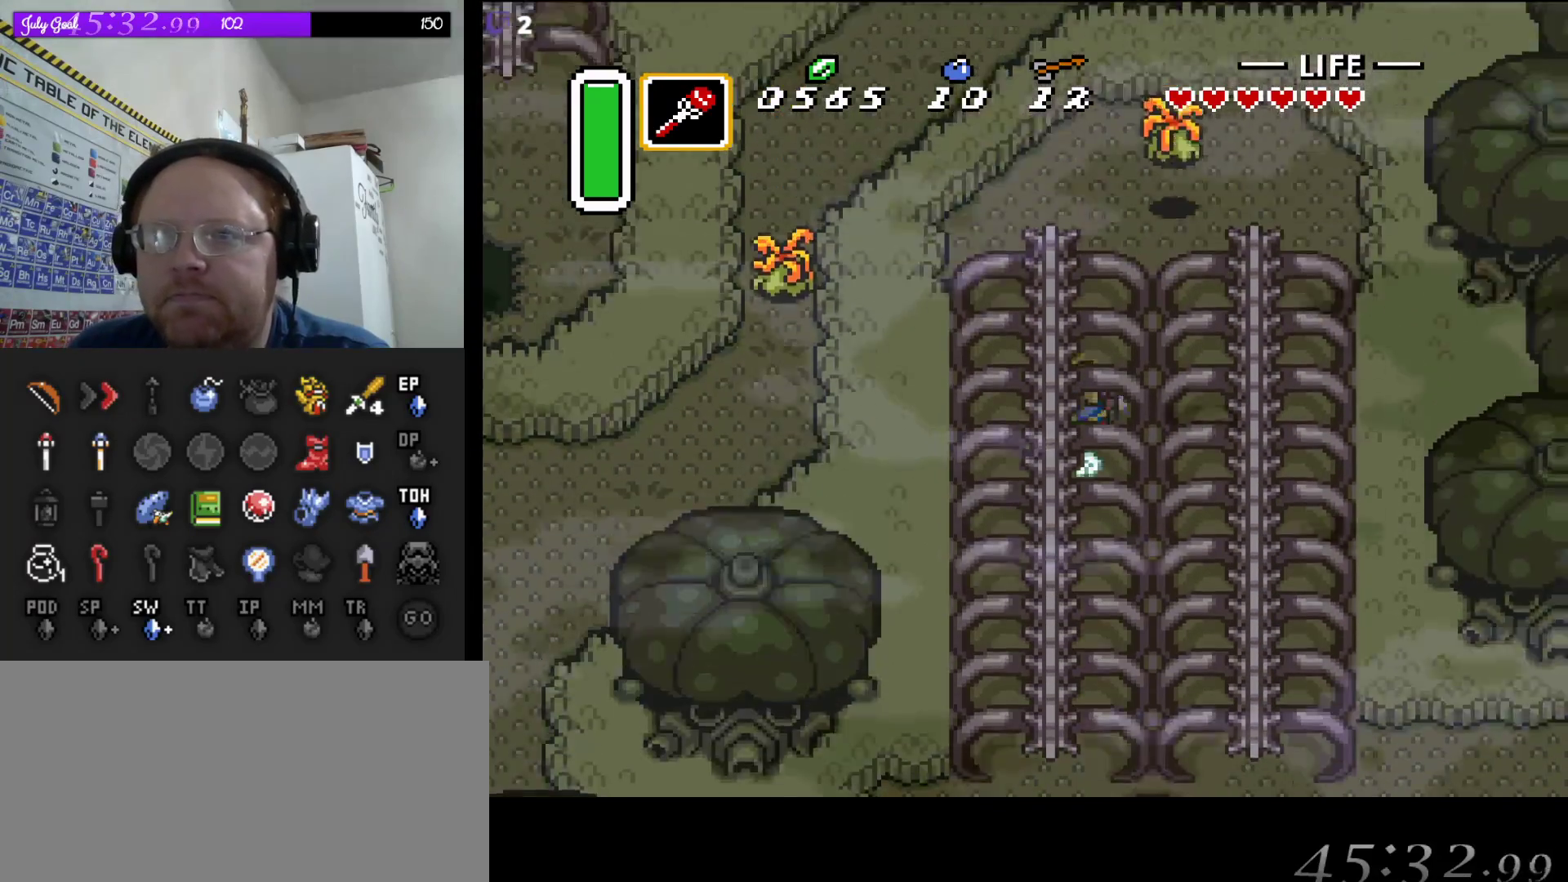
{"buttons": [], "events": [[167, "A", "up"], [167, "DPAD_DOWN", "down"], [183, "DPAD_RIGHT", "down"], [200, "DPAD_DOWN", "up"], [267, "B", "down"], [333, "DPAD_RIGHT", "up"], [483, "B", "up"]]}
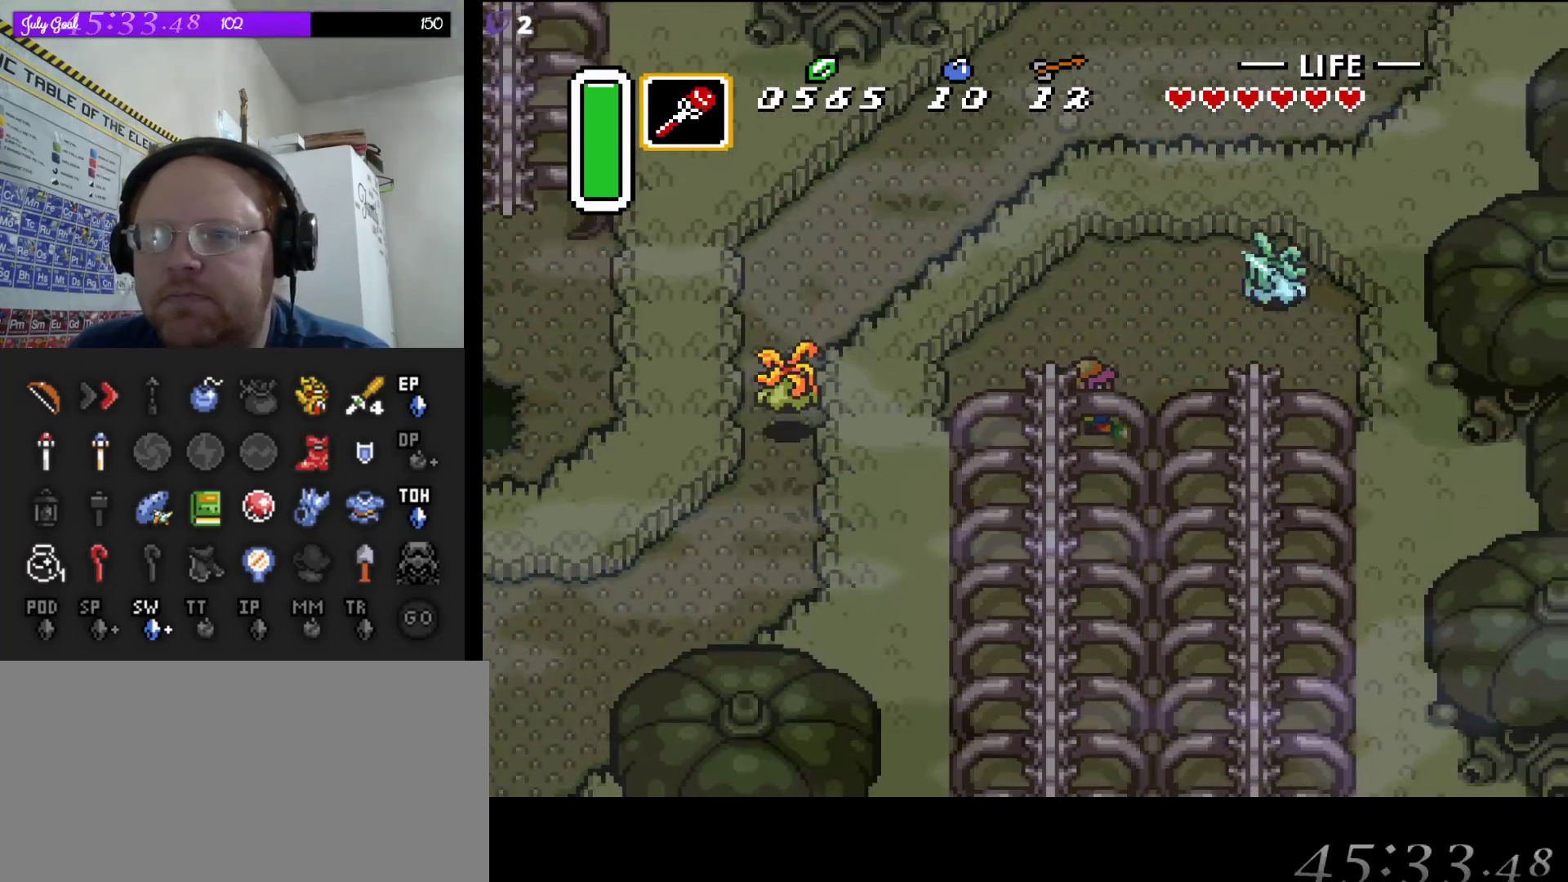
{"buttons": ["DPAD_RIGHT"], "events": [[67, "DPAD_RIGHT", "down"], [150, "DPAD_UP", "down"], [317, "DPAD_UP", "up"]]}
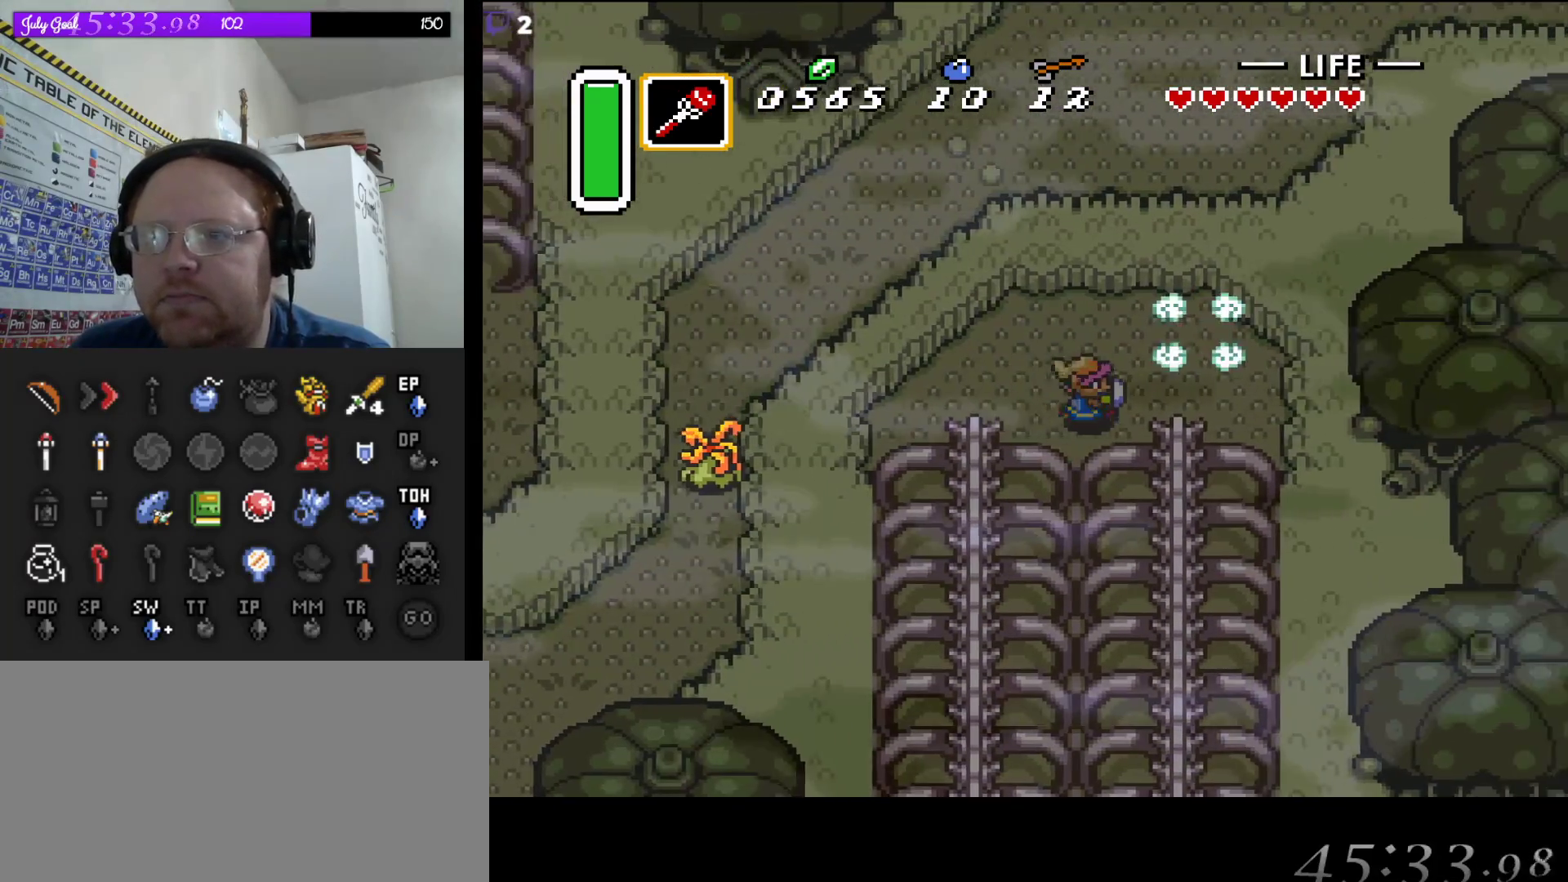
{"buttons": ["A"], "events": [[50, "DPAD_DOWN", "down"], [150, "DPAD_DOWN", "up"], [200, "DPAD_DOWN", "down"], [367, "DPAD_RIGHT", "up"], [383, "A", "down"], [467, "DPAD_DOWN", "up"]]}
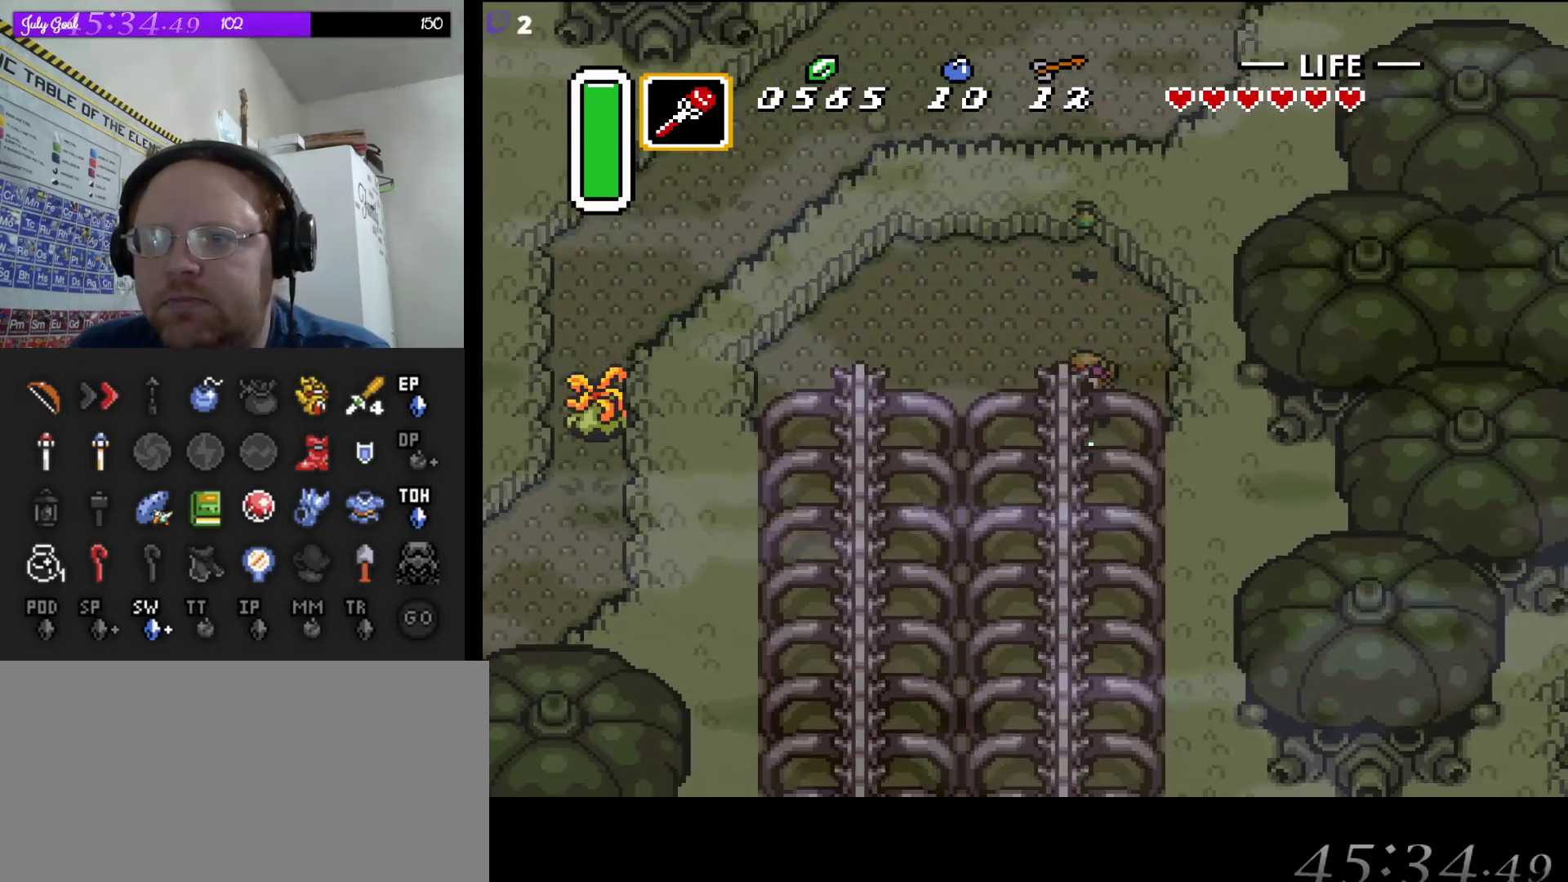
{"buttons": ["A"], "events": []}
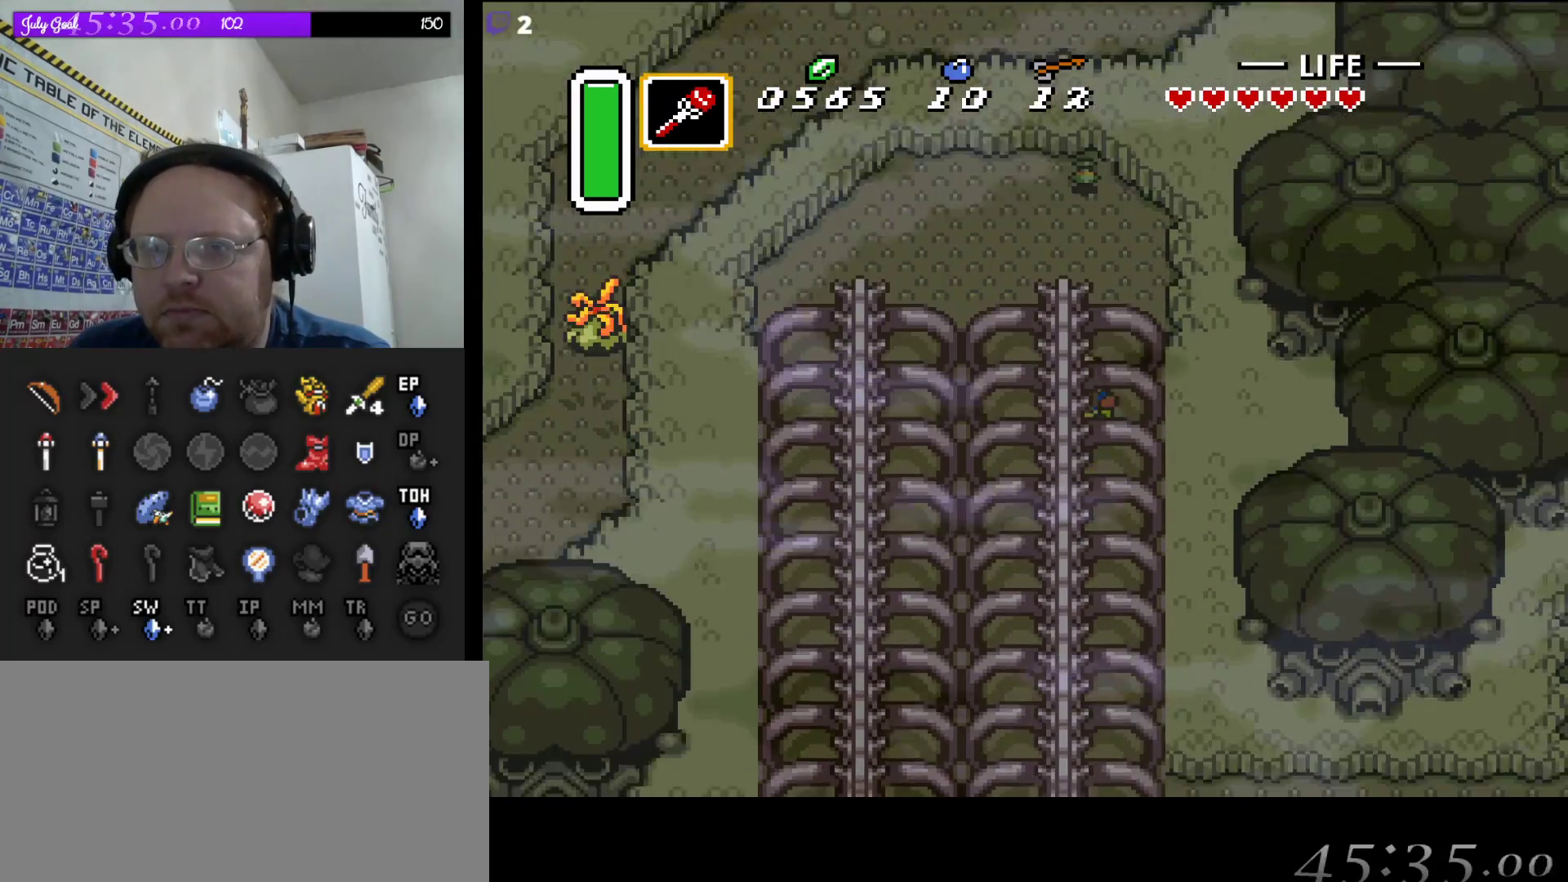
{"buttons": ["DPAD_RIGHT"], "events": [[500, "A", "up"], [500, "DPAD_RIGHT", "down"]]}
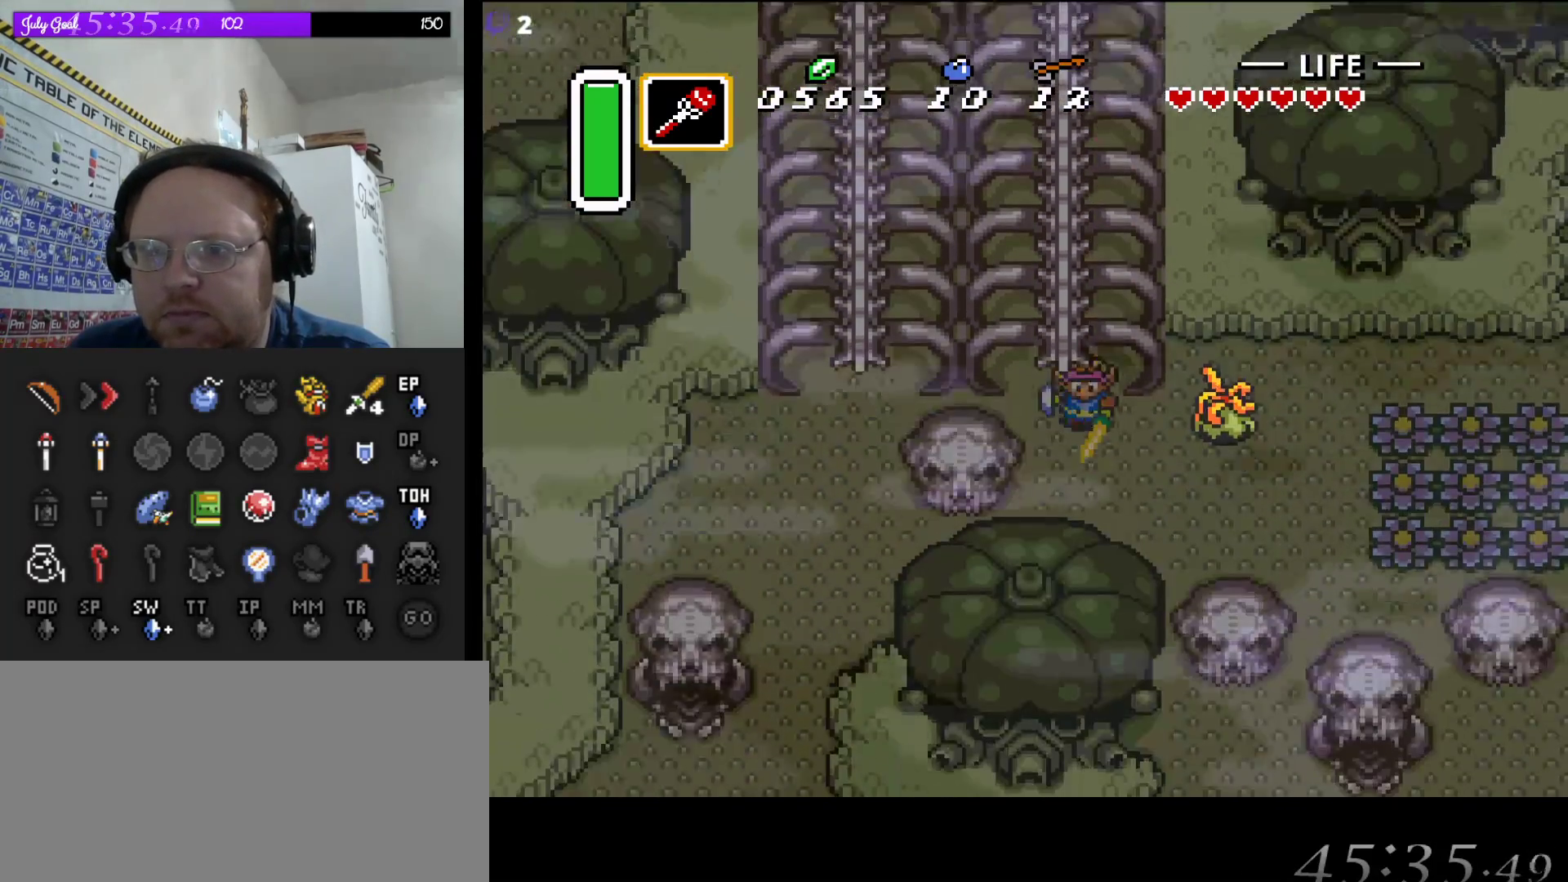
{"buttons": ["DPAD_DOWN", "DPAD_RIGHT"], "events": [[133, "B", "down"], [350, "B", "up"], [433, "DPAD_DOWN", "down"]]}
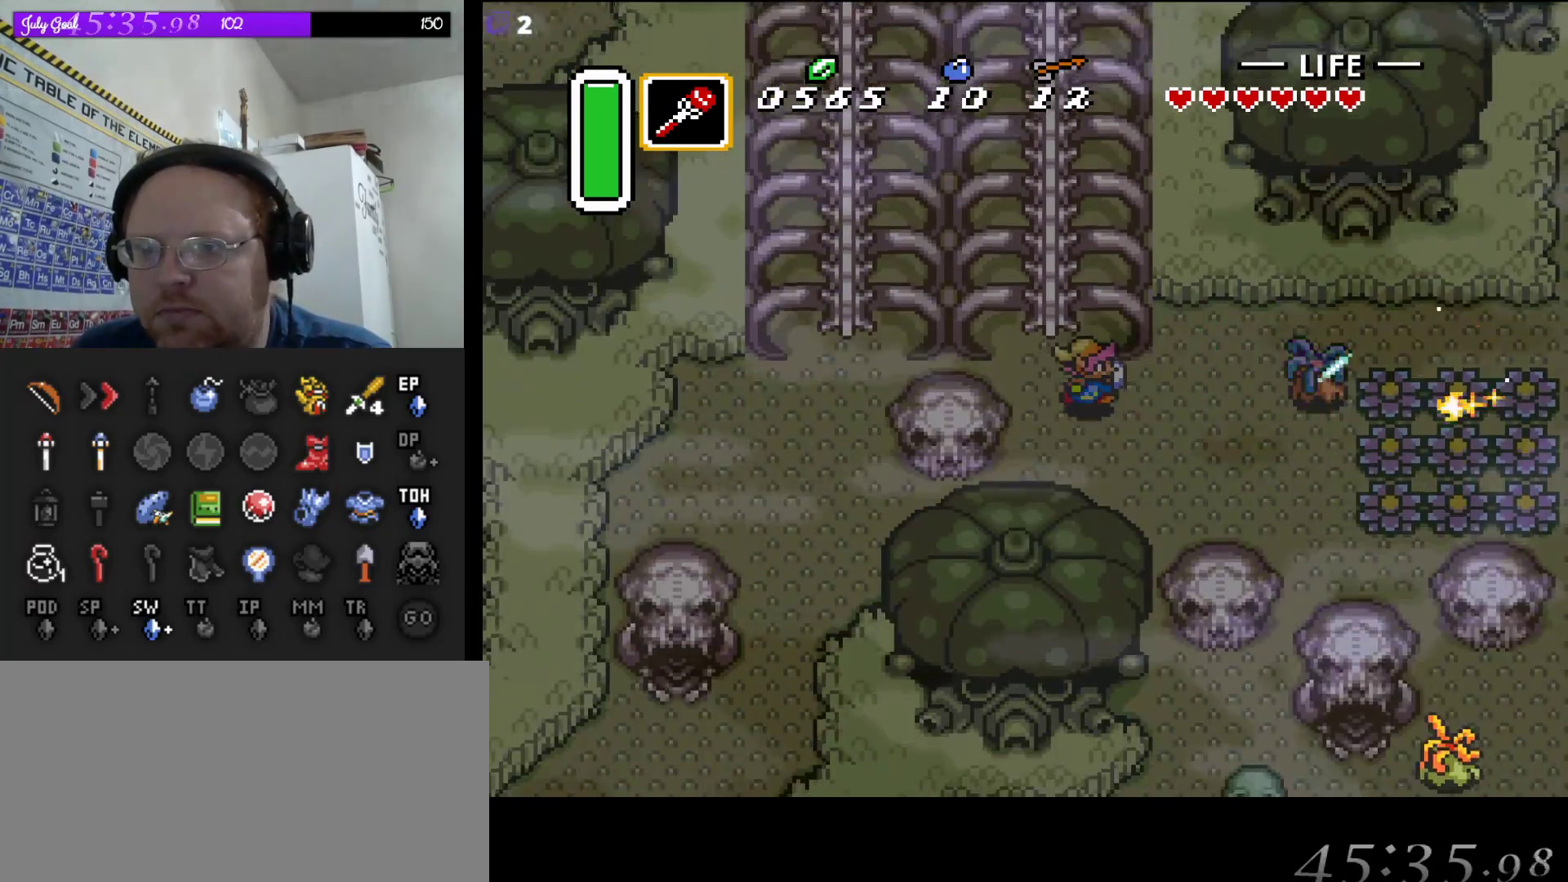
{"buttons": ["DPAD_UP", "DPAD_RIGHT"], "events": [[17, "DPAD_RIGHT", "up"], [100, "DPAD_RIGHT", "down"], [133, "DPAD_DOWN", "up"], [383, "DPAD_UP", "down"]]}
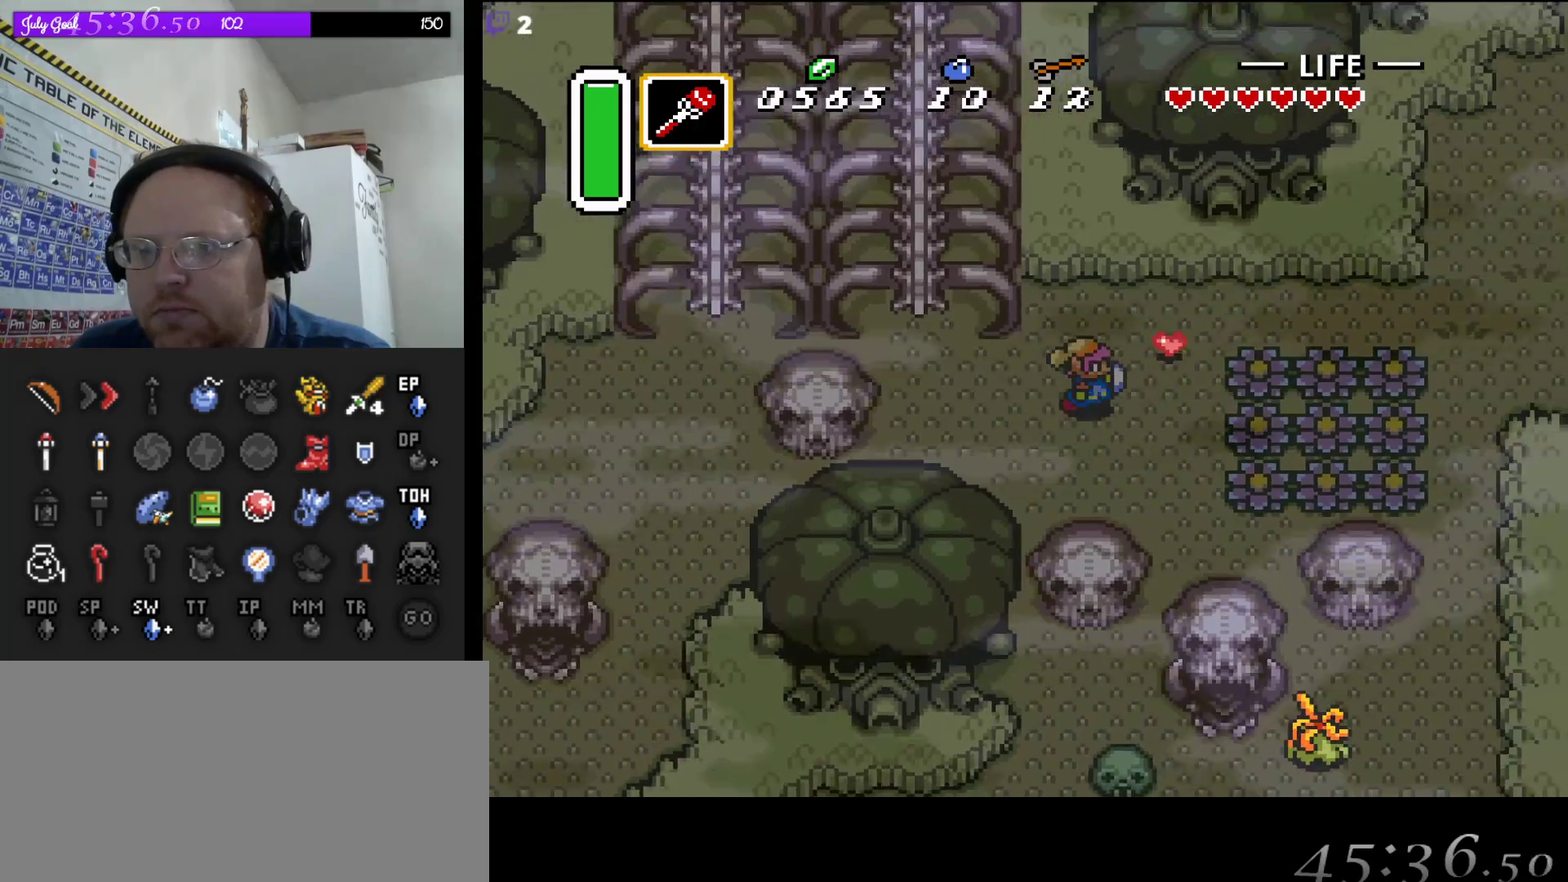
{"buttons": ["DPAD_RIGHT"], "events": [[433, "DPAD_UP", "up"]]}